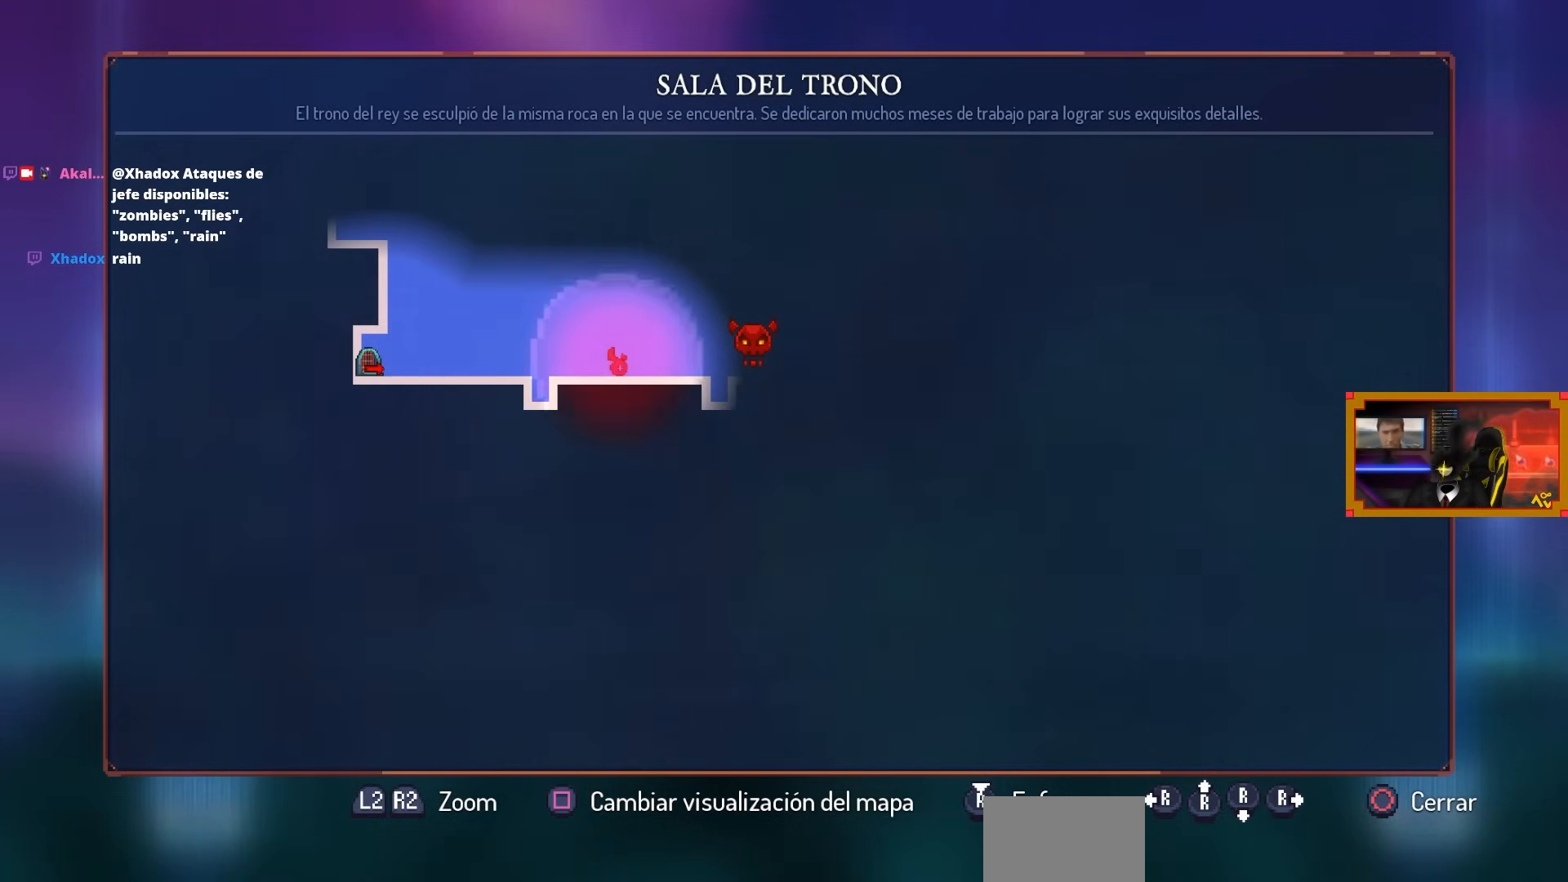
Gameplay with a controller (PlayStation layout); each line is a JSON object with the inputs held at the frame after it. "events" lists button and stick changes between this image and that frame as [ms after this image, input, new state], when the widget could be followed in between.
{"buttons": [], "left_stick": "center", "right_stick": "center", "events": [[400, "CIRCLE", "down"], [483, "CIRCLE", "up"]]}
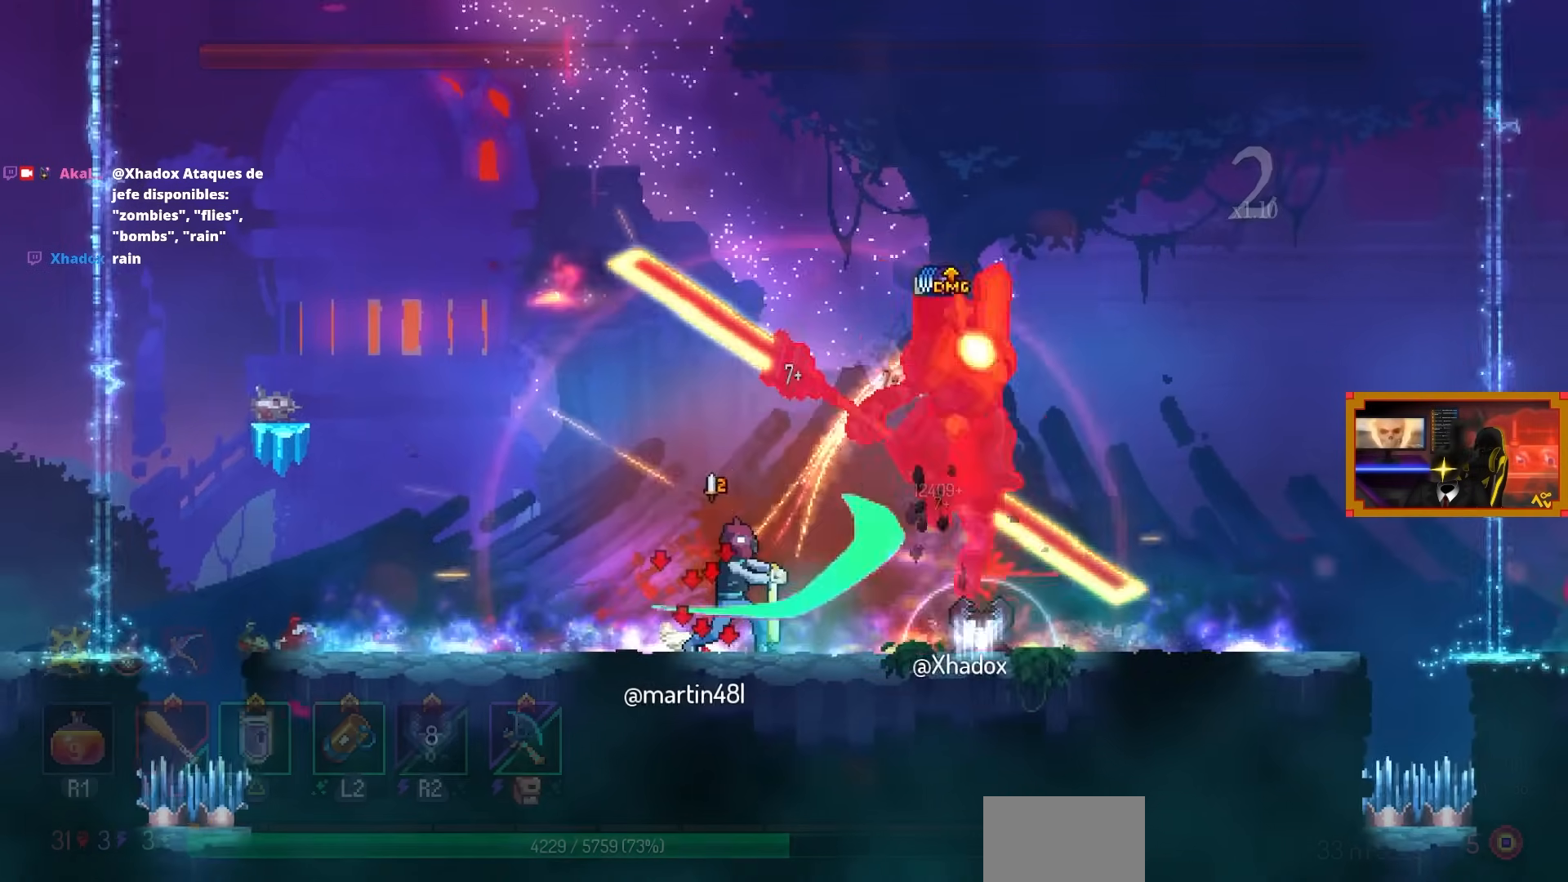
{"buttons": [], "left_stick": "center", "right_stick": "center", "events": [[33, "SQUARE", "down"], [300, "SQUARE", "up"]]}
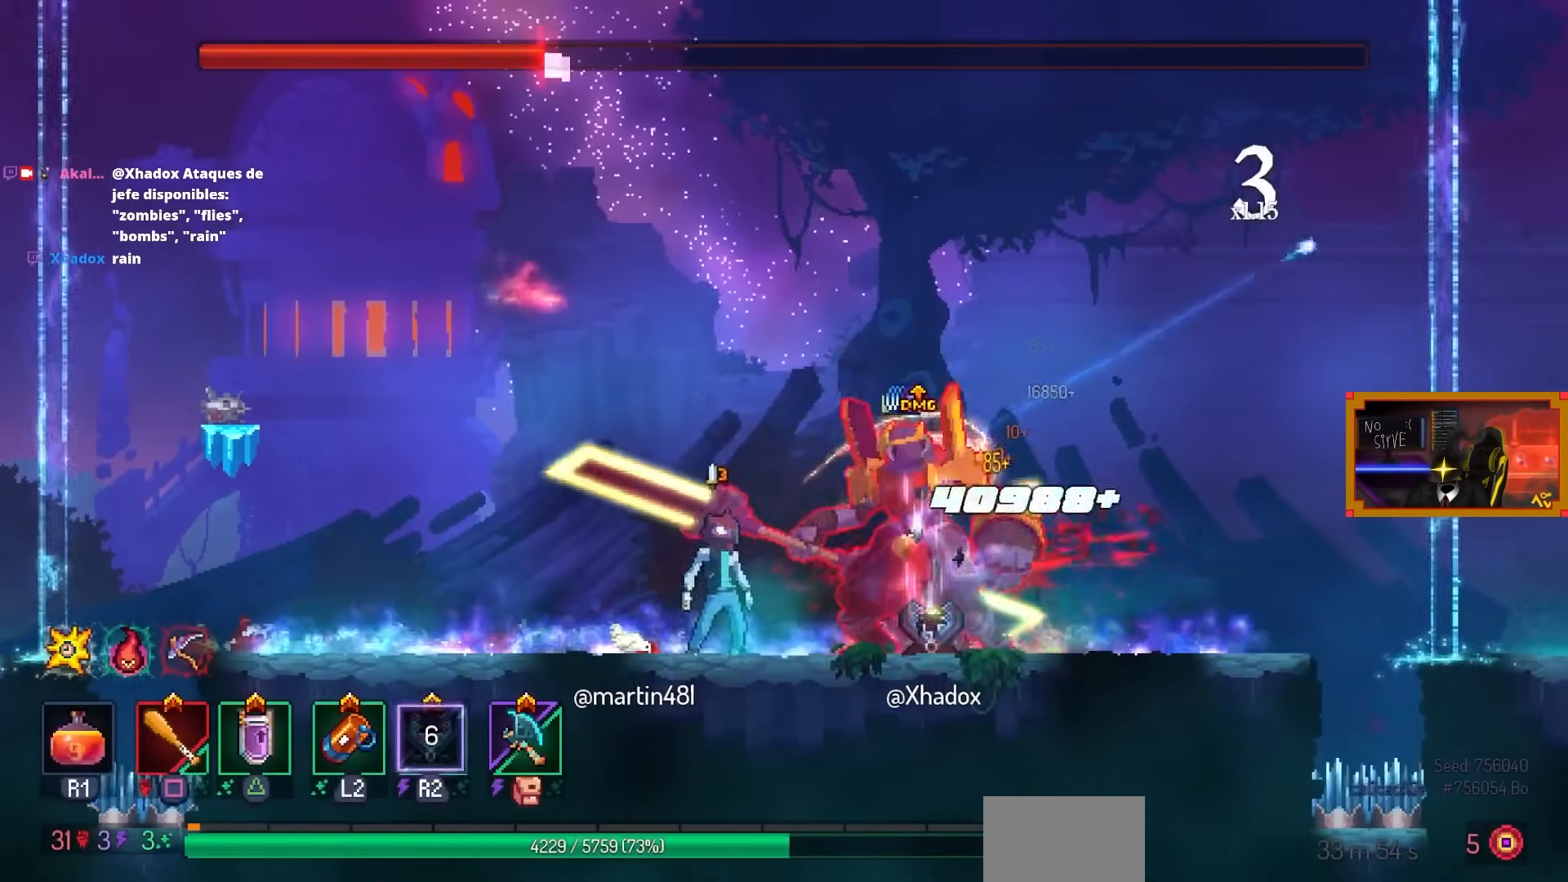
{"buttons": ["SQUARE"], "left_stick": "center", "right_stick": "center", "events": [[100, "SQUARE", "down"]]}
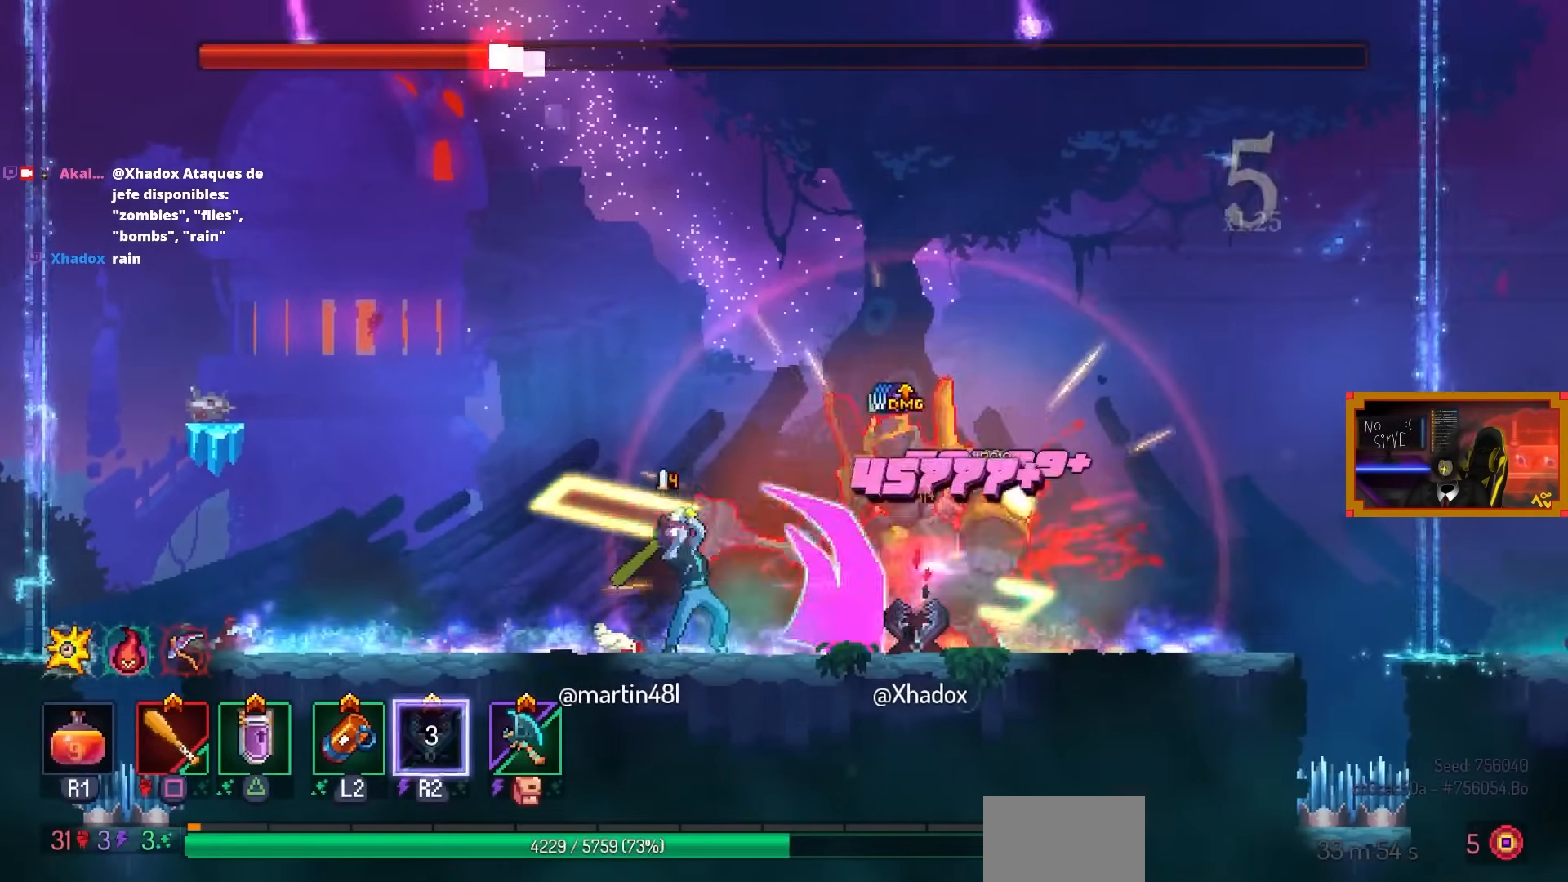
{"buttons": ["SQUARE"], "left_stick": "center", "right_stick": "center", "events": []}
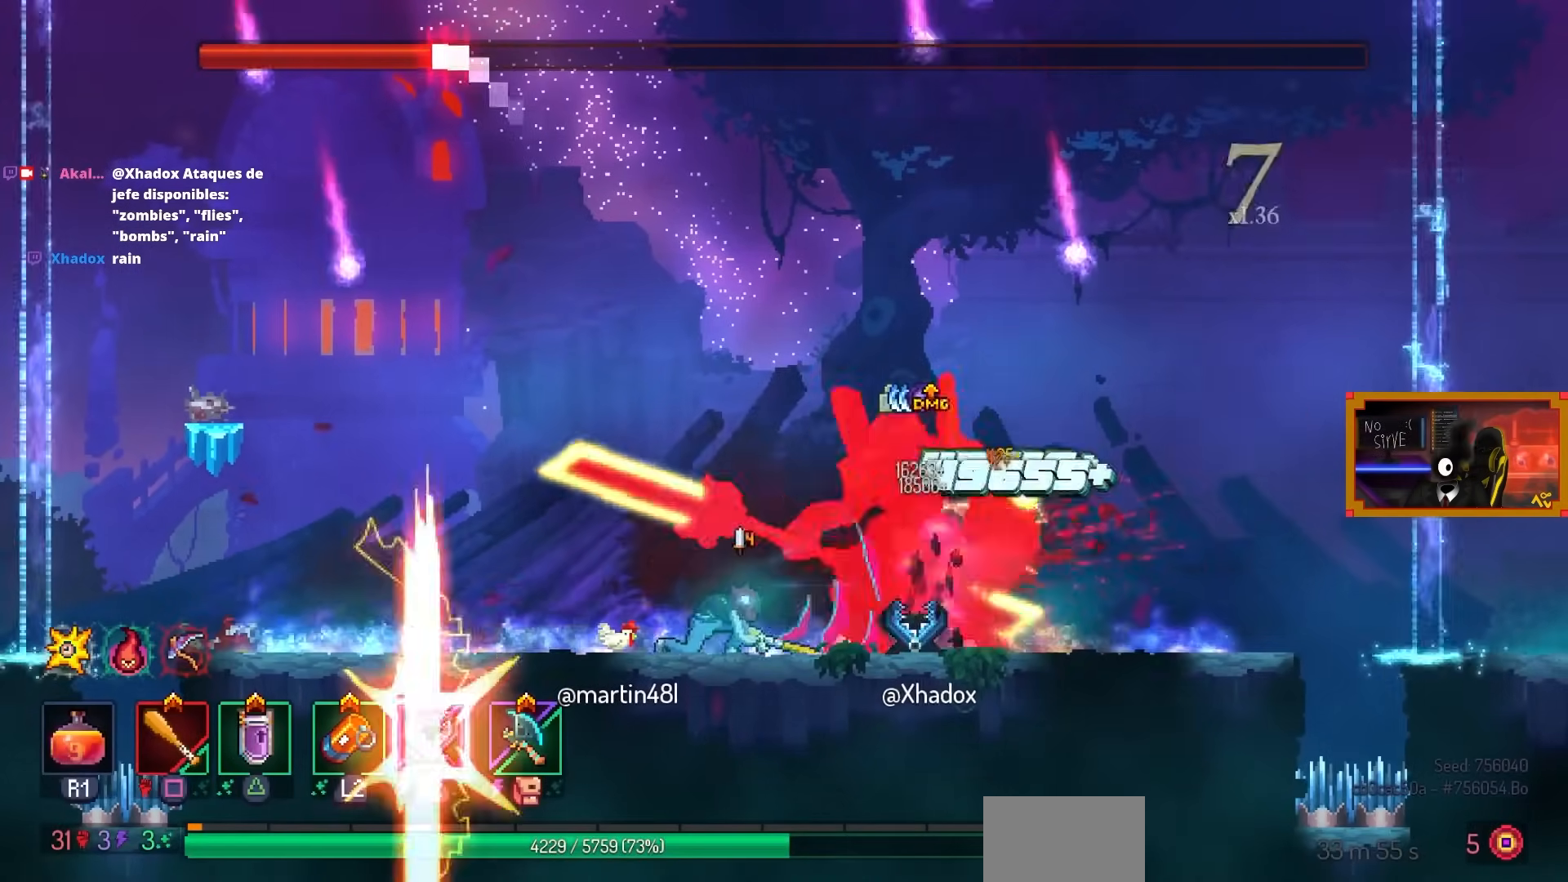
{"buttons": ["SQUARE"], "left_stick": "center", "right_stick": "center", "events": []}
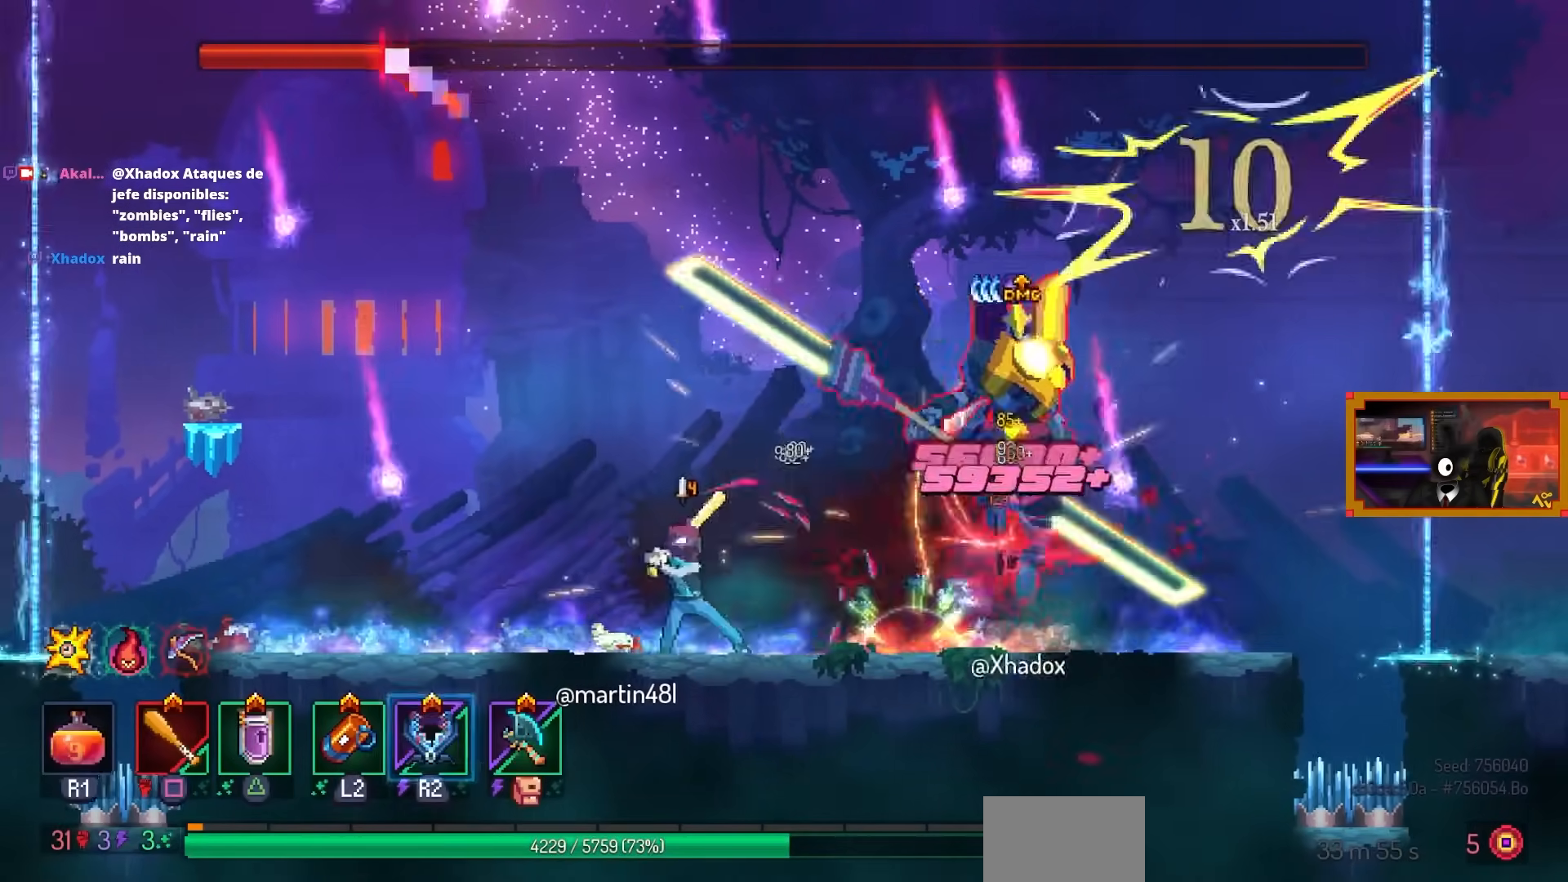
{"buttons": [], "left_stick": "center", "right_stick": "center", "events": [[333, "SQUARE", "up"]]}
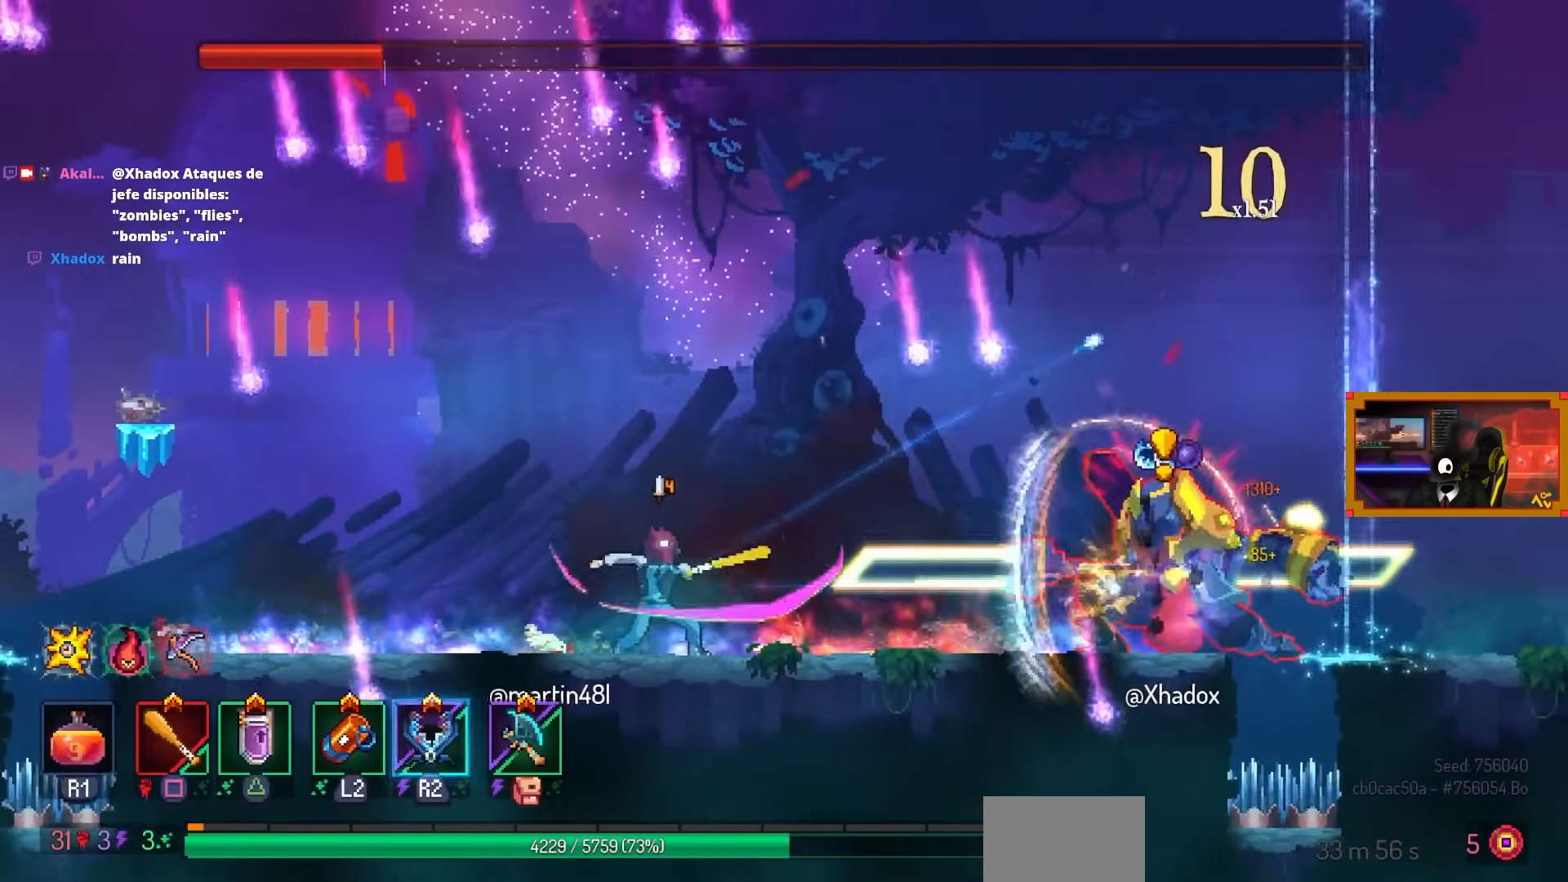
{"buttons": ["CIRCLE", "DPAD_RIGHT"], "left_stick": "center", "right_stick": "center", "events": [[50, "DPAD_LEFT", "down"], [133, "DPAD_LEFT", "up"], [233, "DPAD_RIGHT", "down"], [250, "TRIANGLE", "down"], [367, "TRIANGLE", "up"], [483, "CIRCLE", "down"]]}
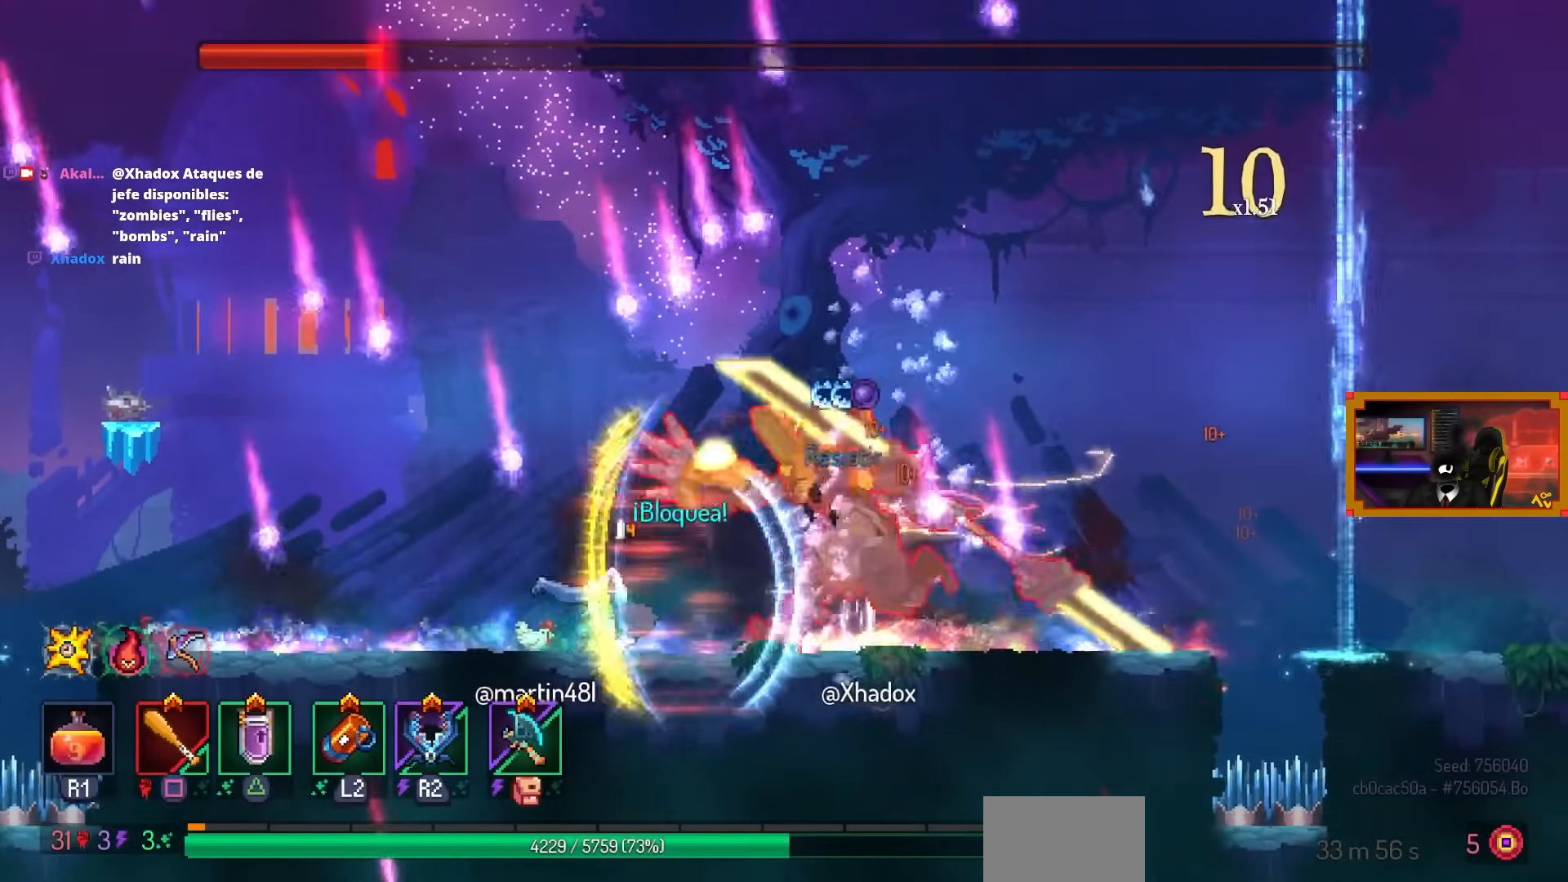
{"buttons": ["DPAD_RIGHT"], "left_stick": "center", "right_stick": "center", "events": [[50, "CIRCLE", "up"], [367, "CROSS", "down"], [450, "CROSS", "up"]]}
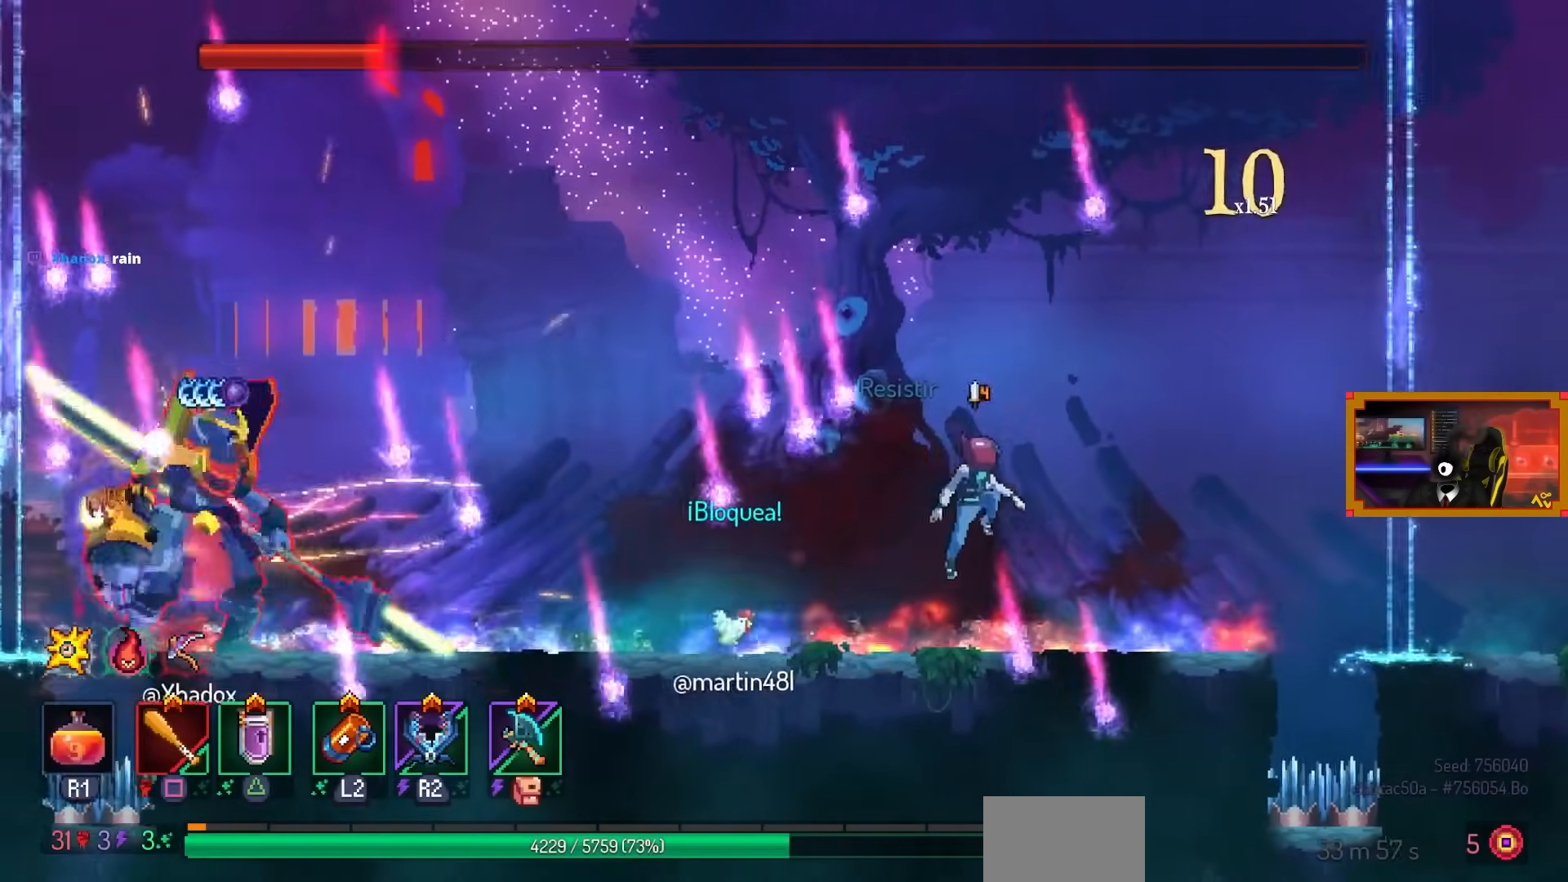
{"buttons": ["CIRCLE", "DPAD_RIGHT"], "left_stick": "center", "right_stick": "center", "events": [[467, "CIRCLE", "down"]]}
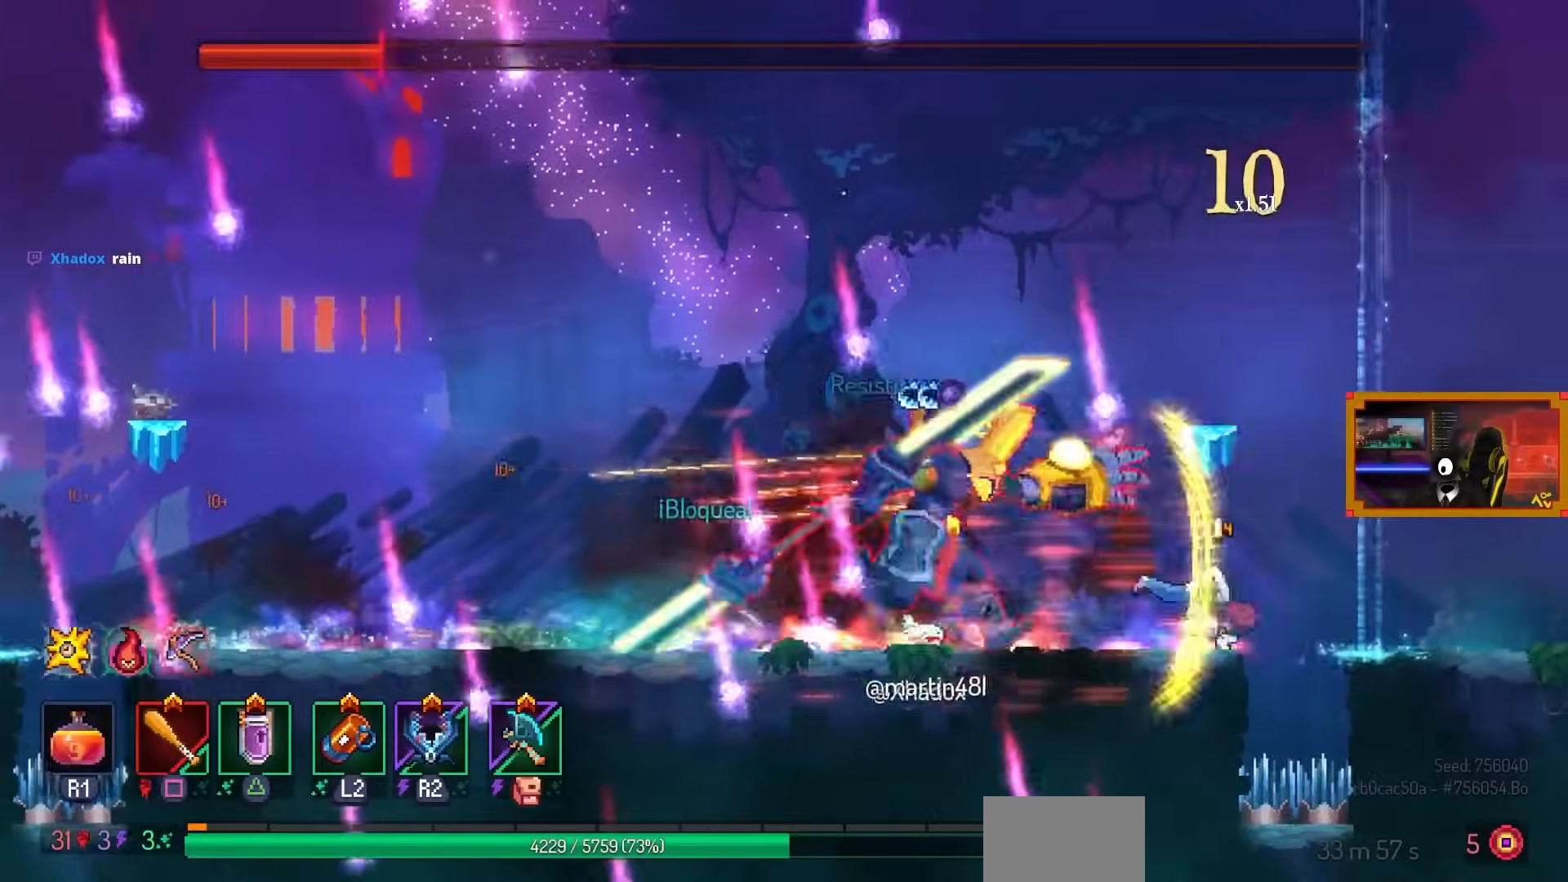
{"buttons": ["DPAD_LEFT"], "left_stick": "center", "right_stick": "center", "events": [[83, "CIRCLE", "up"], [200, "CROSS", "down"], [300, "CROSS", "up"], [300, "DPAD_RIGHT", "up"], [433, "DPAD_LEFT", "down"]]}
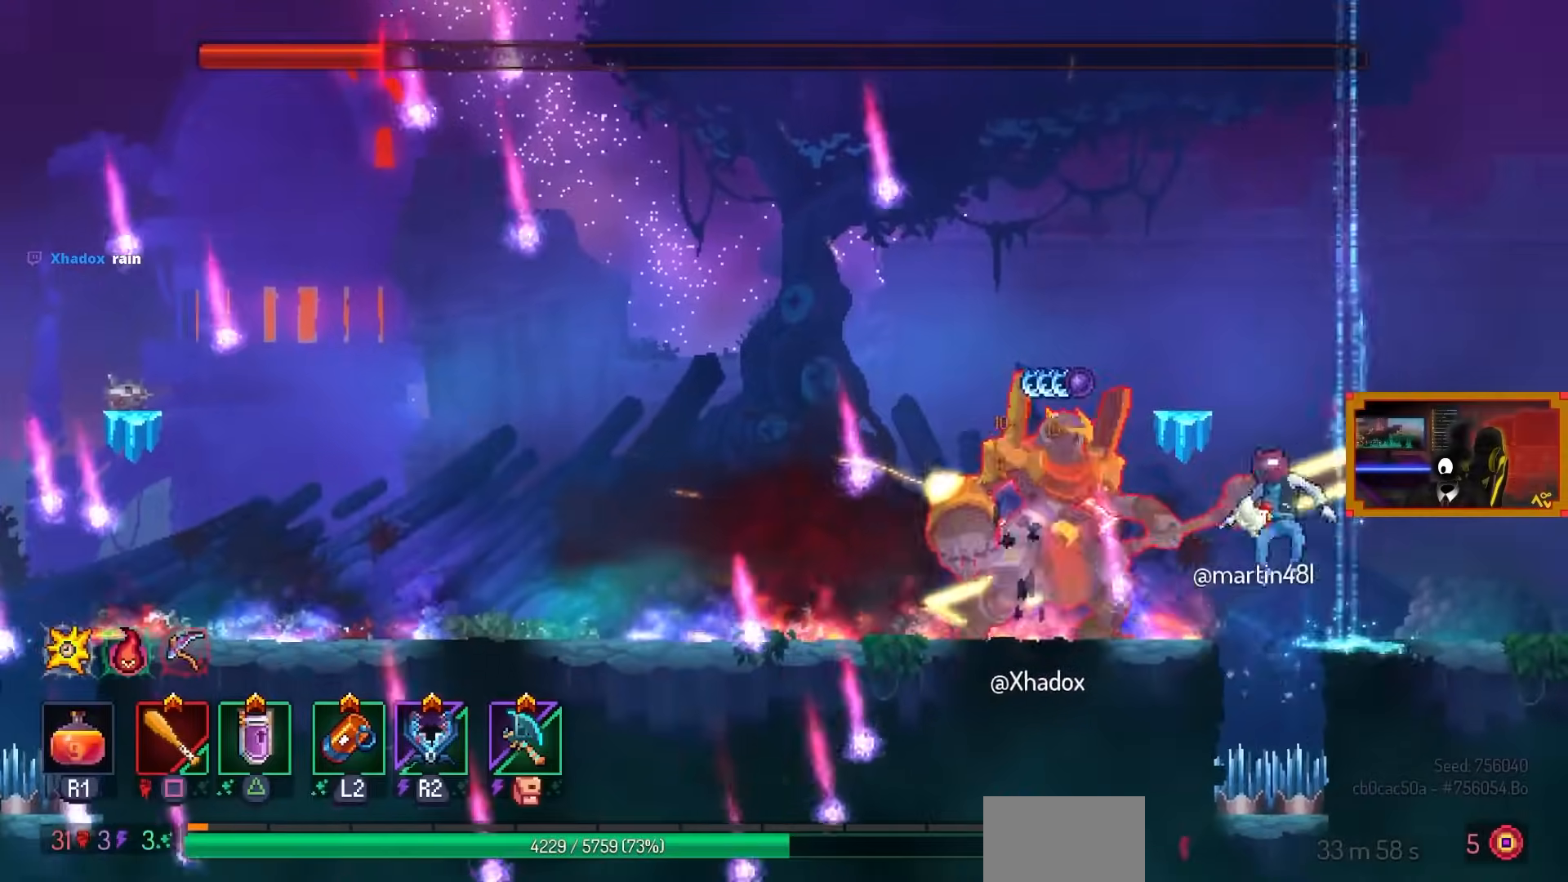
{"buttons": [], "left_stick": "center", "right_stick": "center", "events": [[17, "CROSS", "down"], [50, "CROSS", "up"], [83, "DPAD_LEFT", "up"]]}
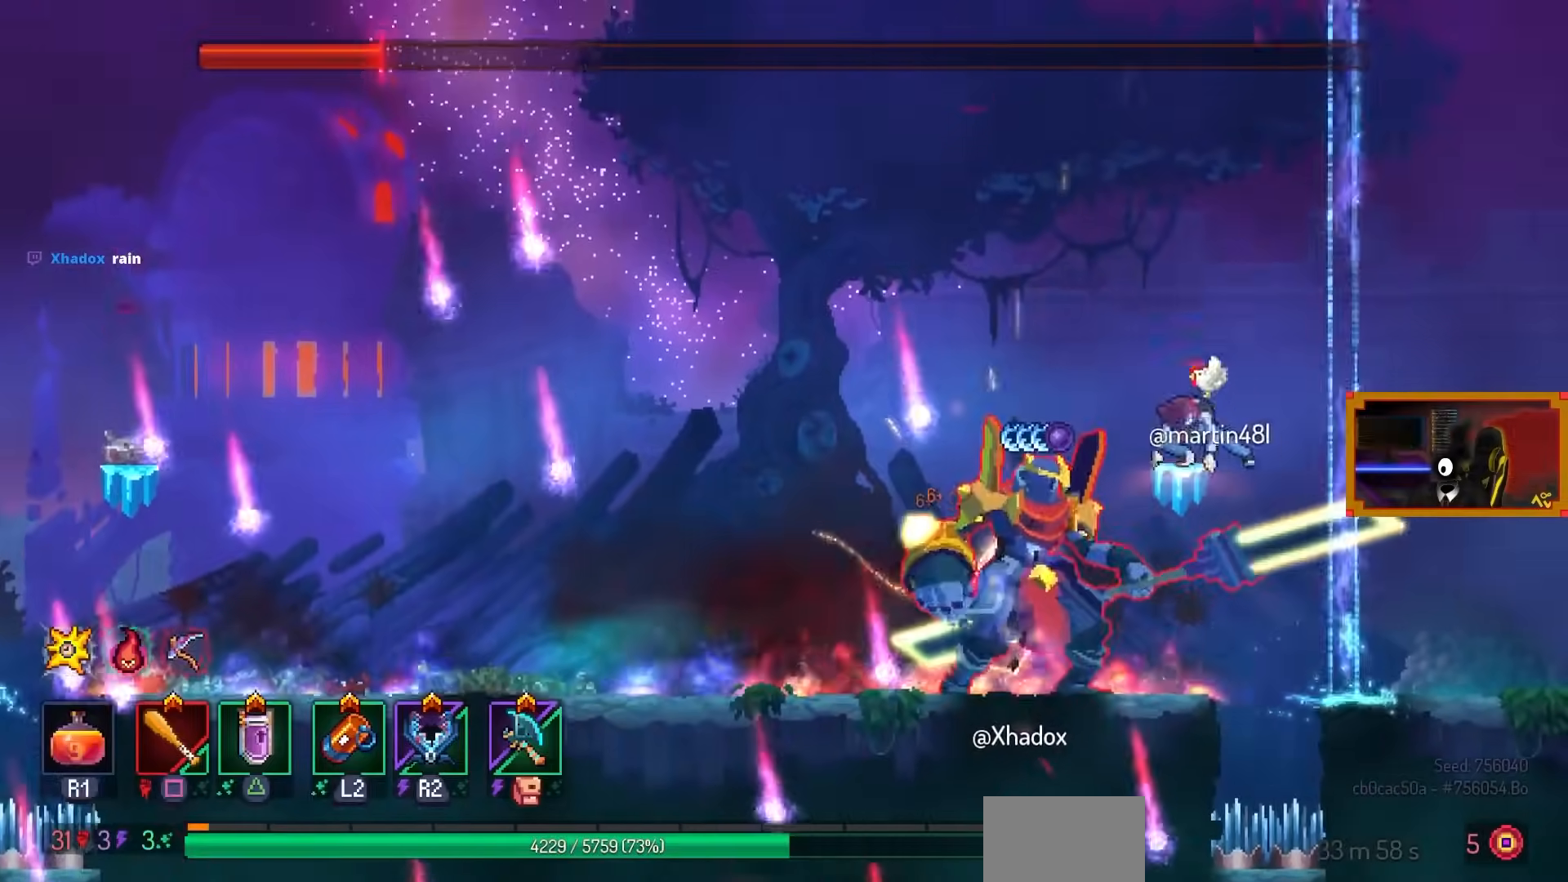
{"buttons": [], "left_stick": "center", "right_stick": "center", "events": [[83, "L3", "down"], [267, "L3", "up"]]}
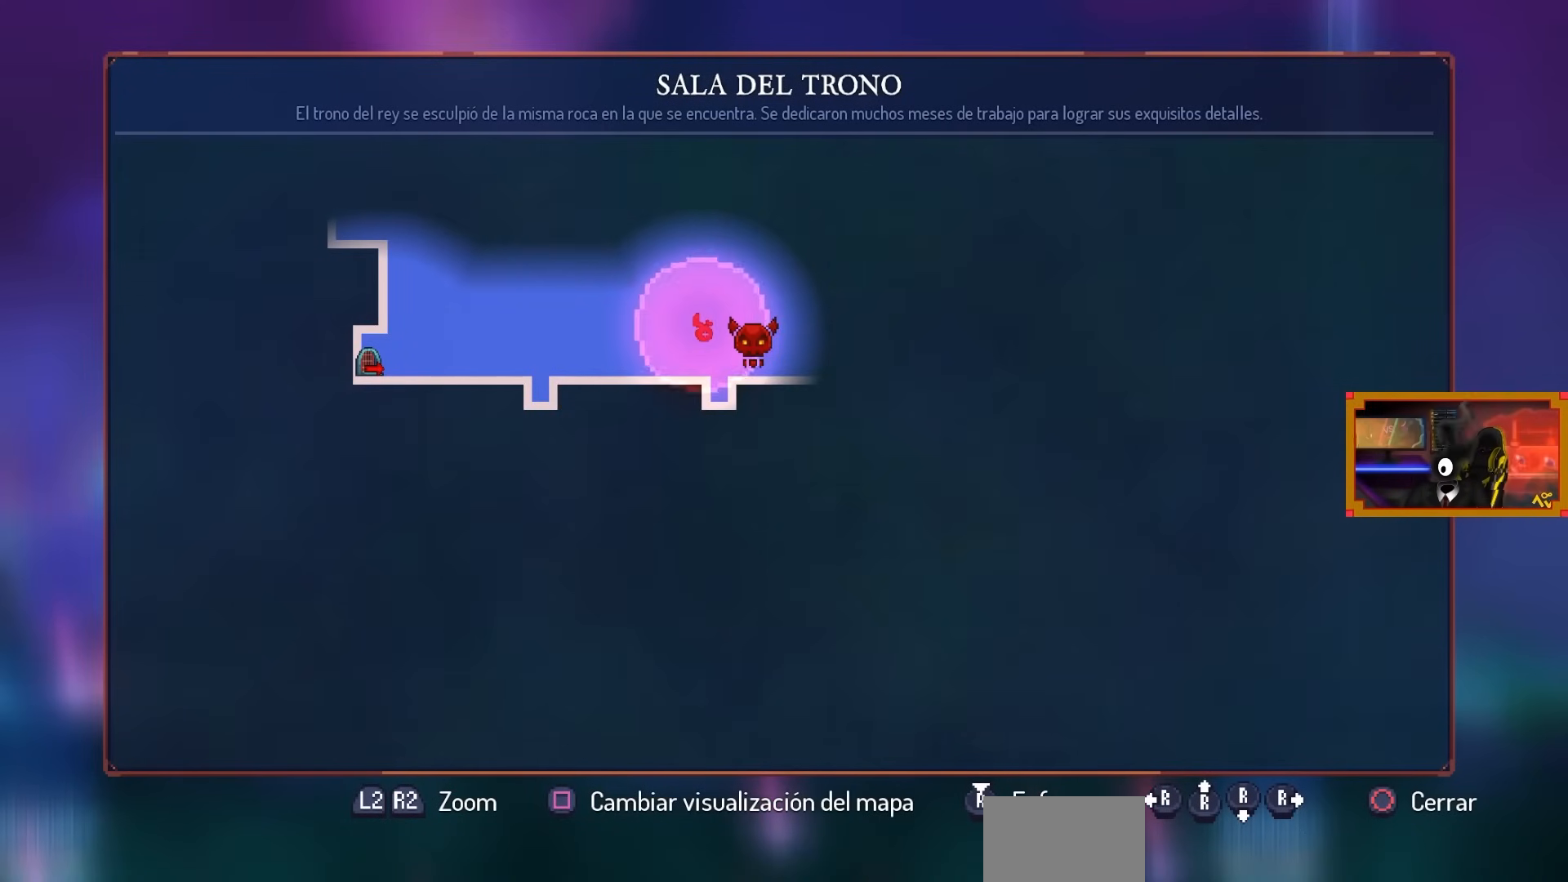
{"buttons": [], "left_stick": "center", "right_stick": "center", "events": []}
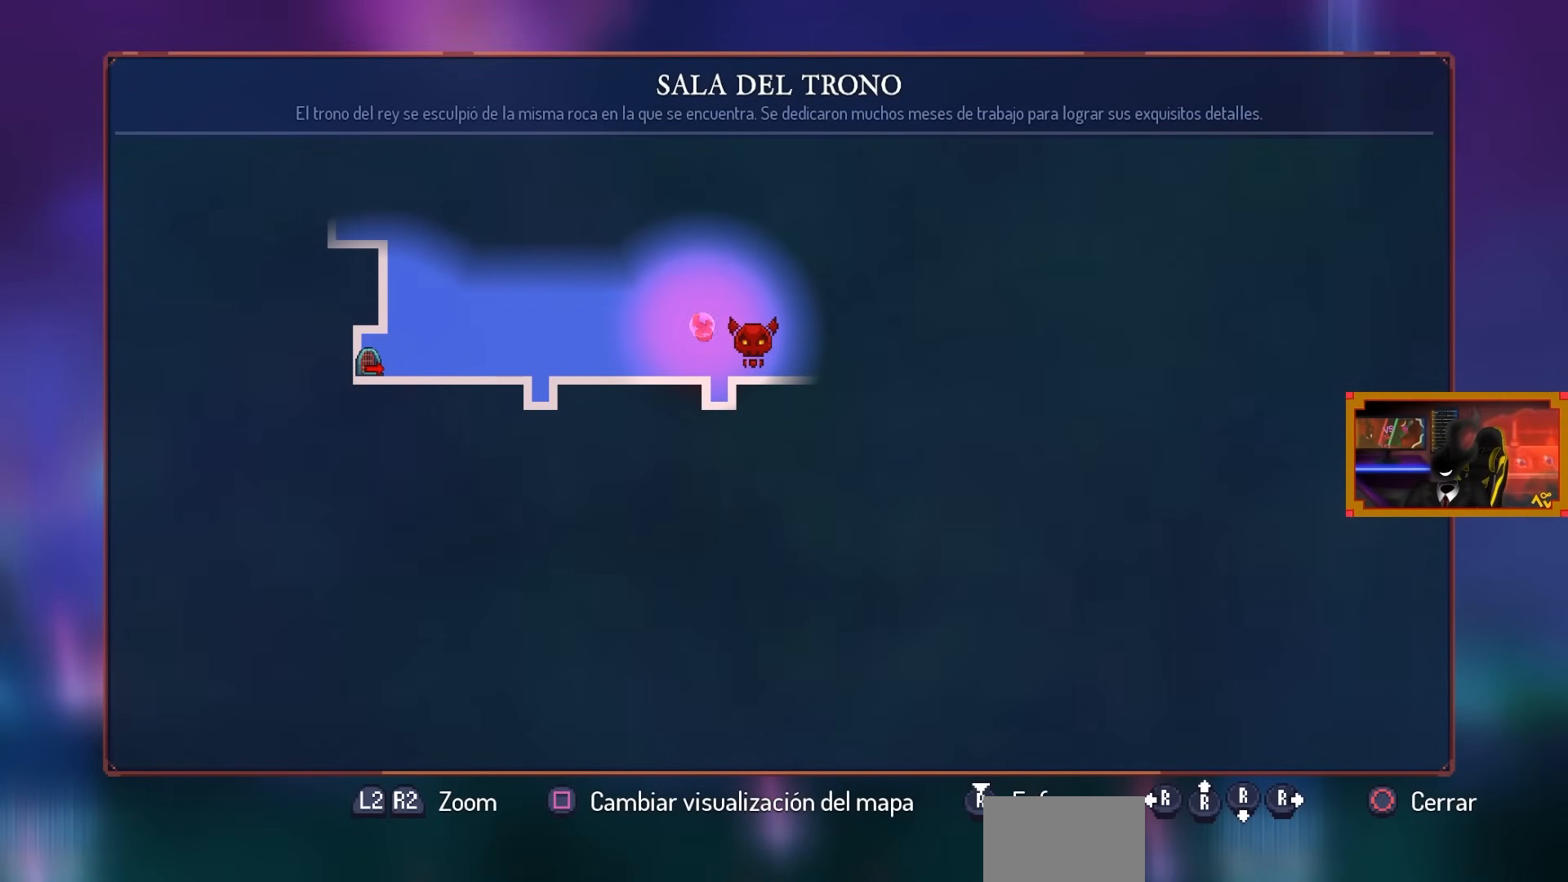
{"buttons": [], "left_stick": "center", "right_stick": "center", "events": []}
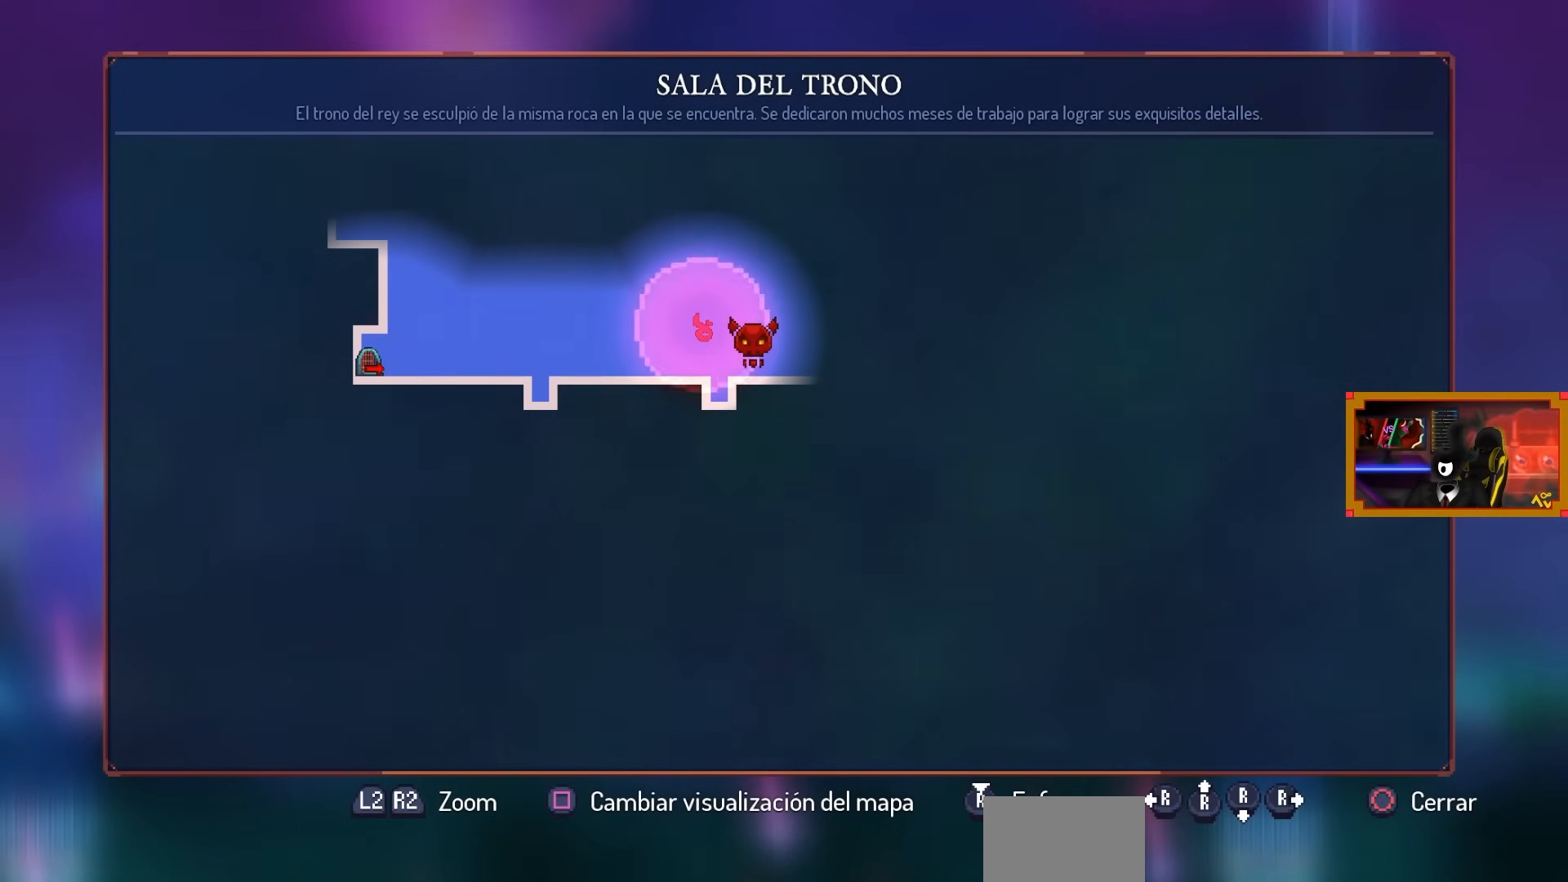
{"buttons": [], "left_stick": "center", "right_stick": "center", "events": []}
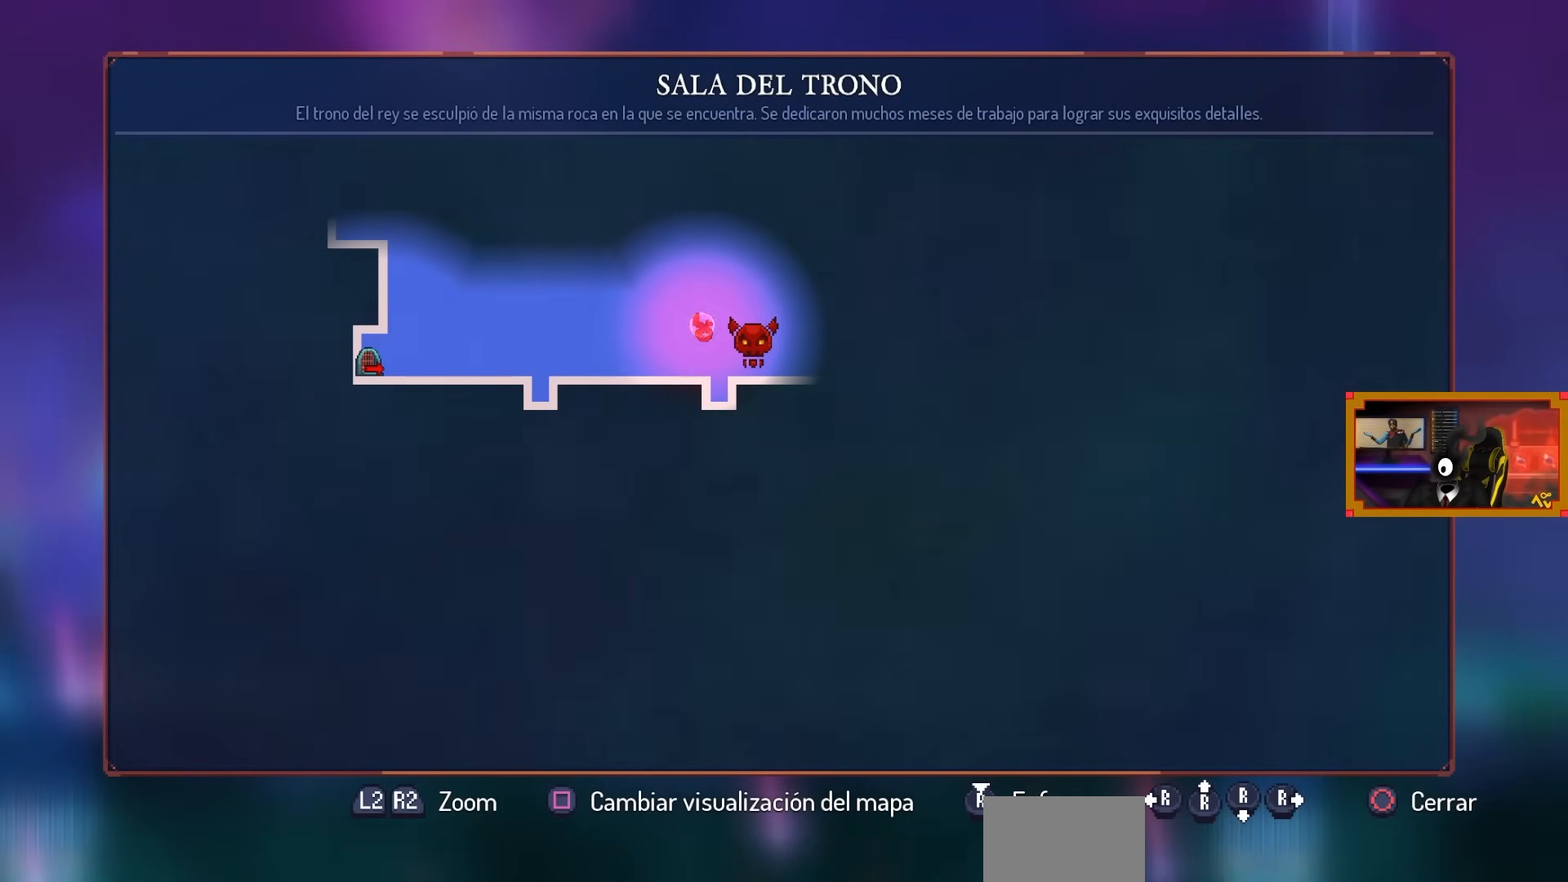
{"buttons": [], "left_stick": "center", "right_stick": "center", "events": [[33, "CIRCLE", "down"], [150, "CIRCLE", "up"], [233, "SQUARE", "down"], [467, "SQUARE", "up"]]}
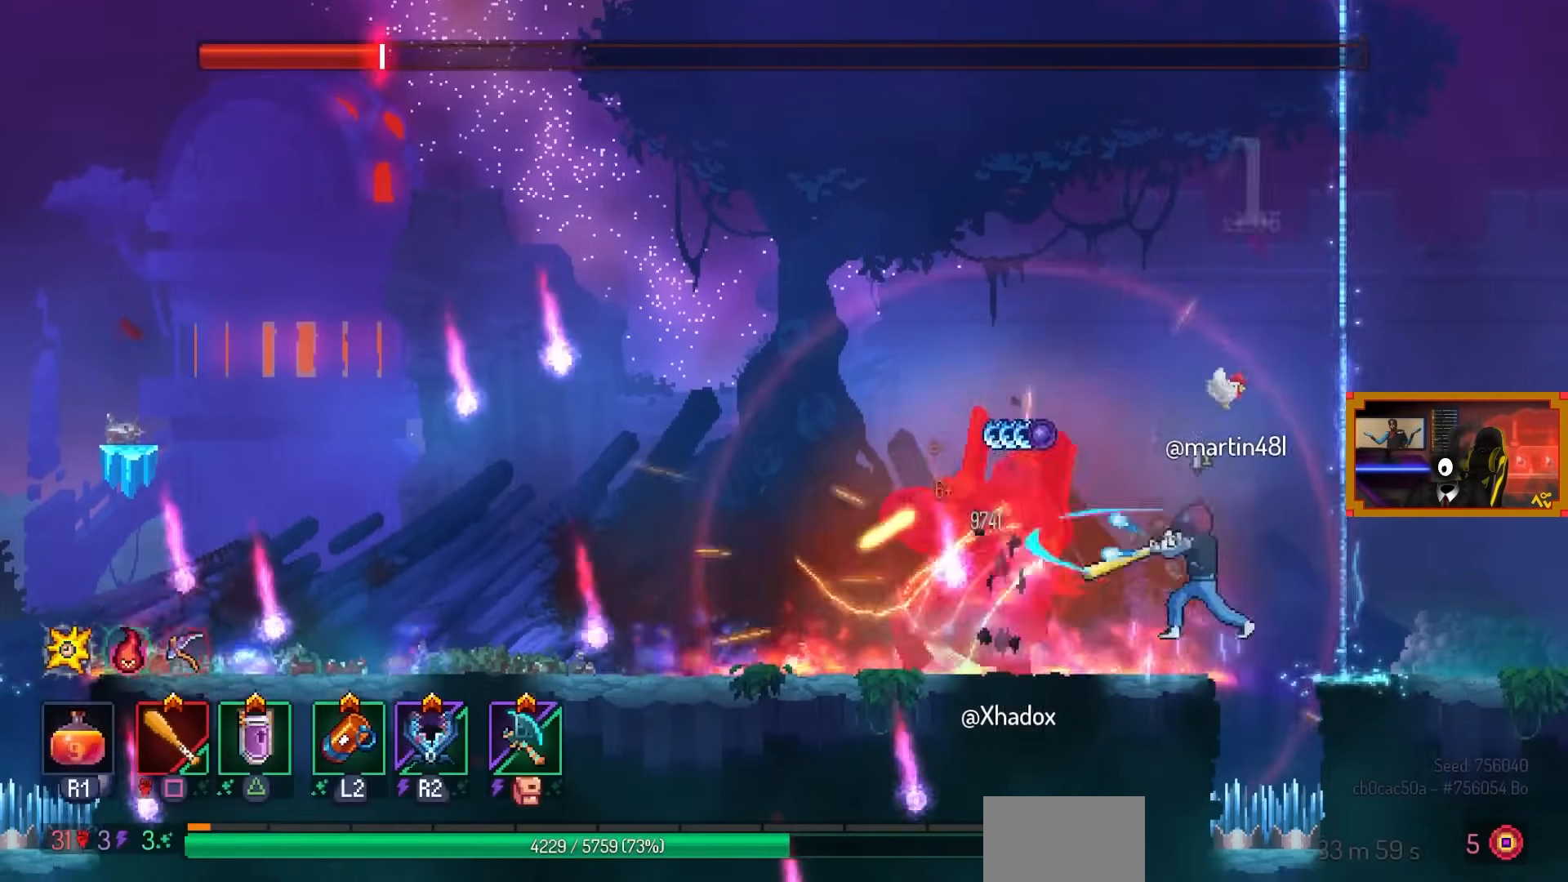
{"buttons": ["CIRCLE", "DPAD_LEFT"], "left_stick": "center", "right_stick": "center", "events": [[317, "DPAD_LEFT", "down"], [383, "CIRCLE", "down"]]}
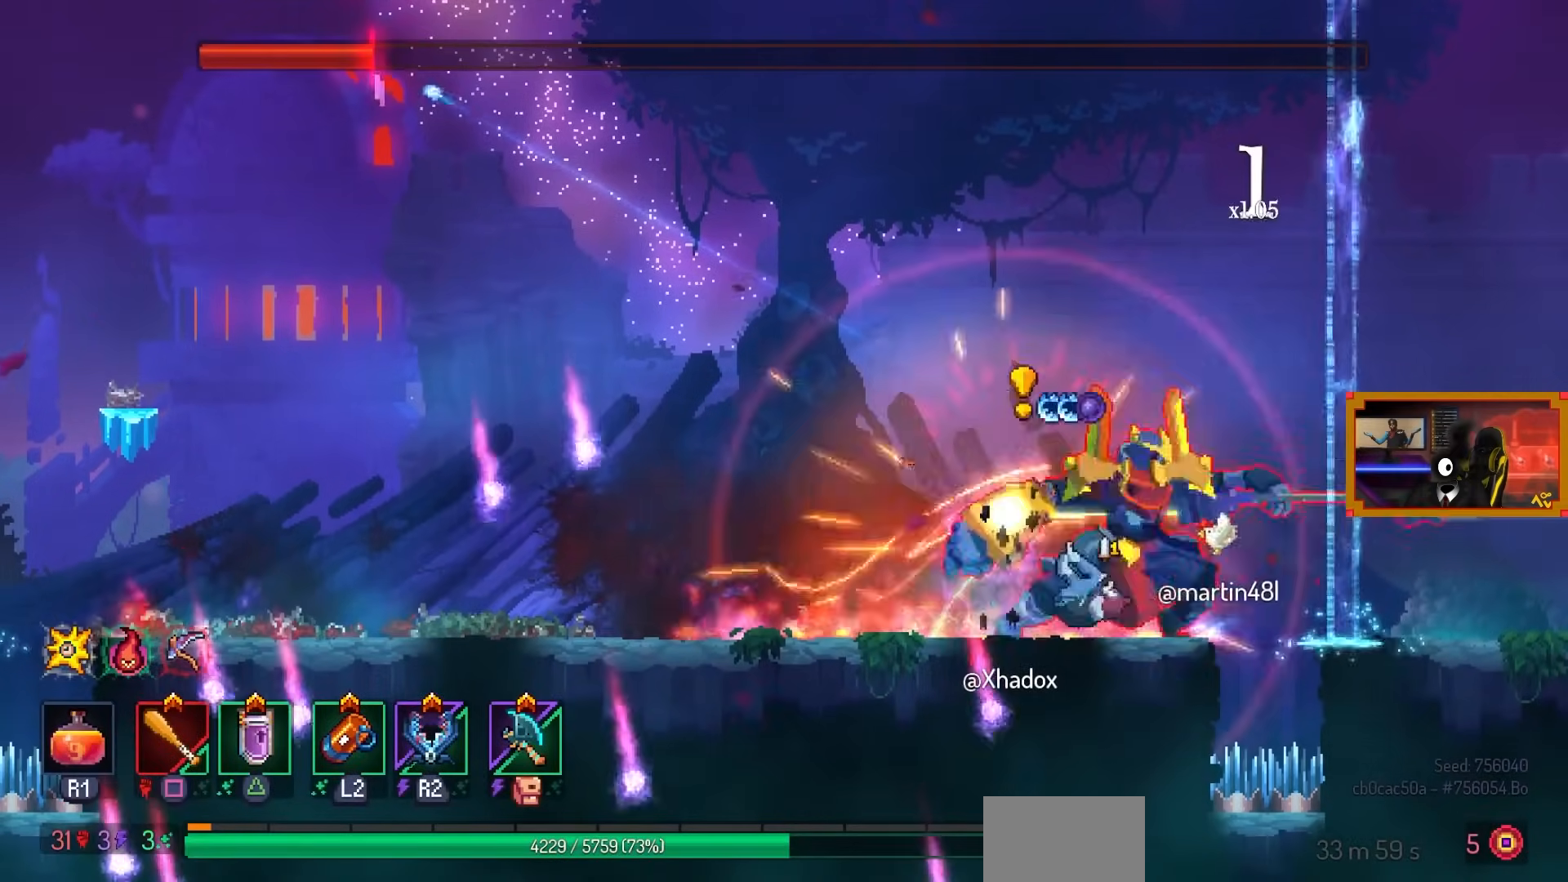
{"buttons": ["DPAD_LEFT"], "left_stick": "center", "right_stick": "center", "events": [[17, "CIRCLE", "up"], [167, "CROSS", "down"], [300, "CROSS", "up"], [417, "CROSS", "down"], [500, "CROSS", "up"]]}
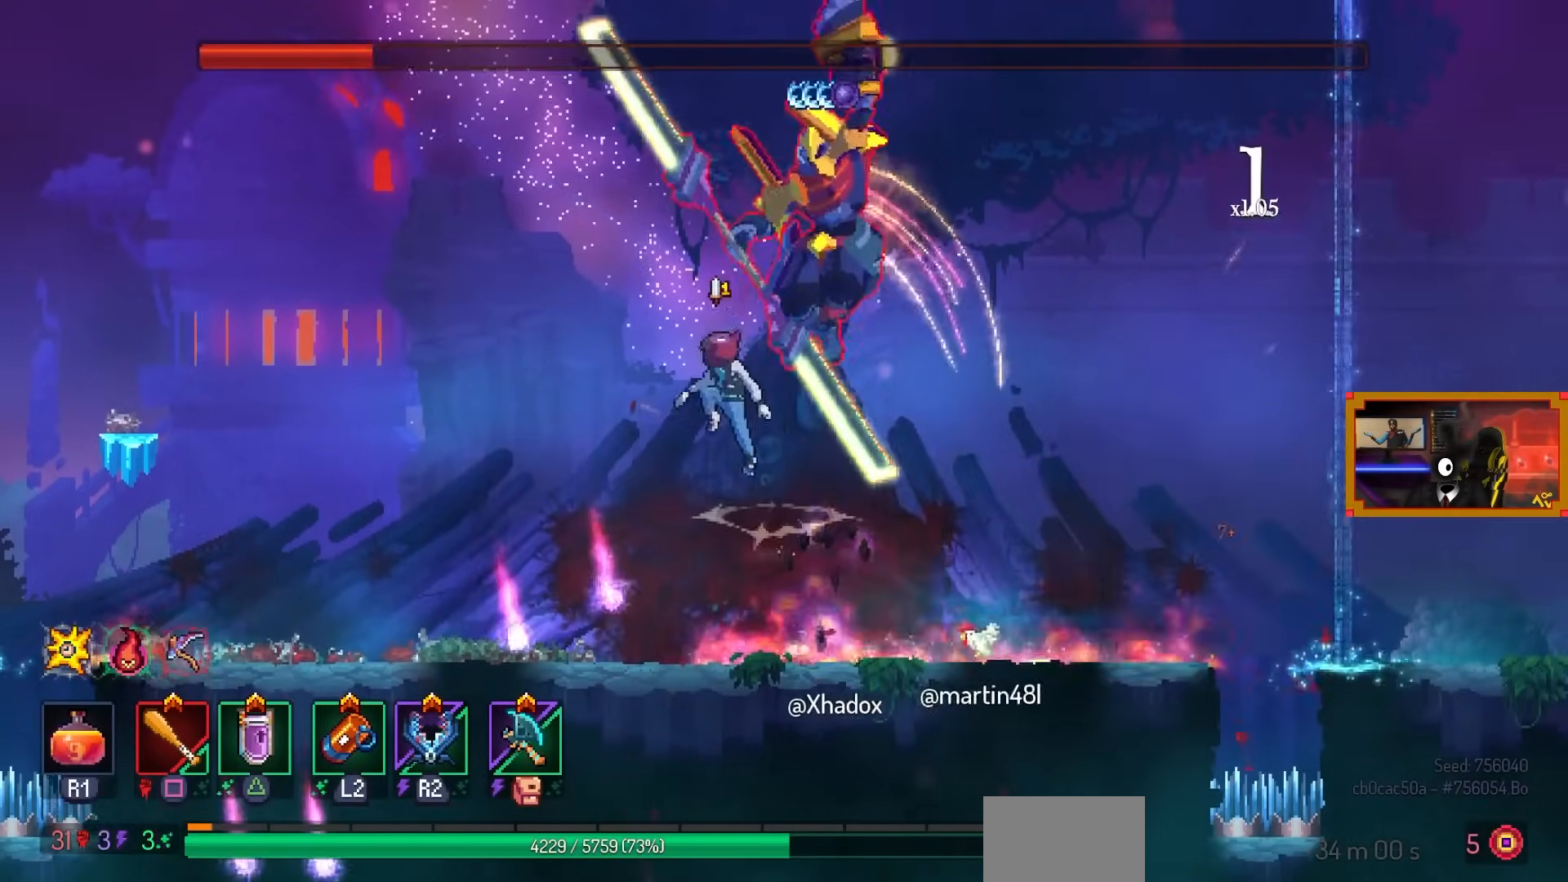
{"buttons": ["CIRCLE", "DPAD_RIGHT"], "left_stick": "center", "right_stick": "center", "events": [[133, "DPAD_LEFT", "up"], [217, "CROSS", "down"], [283, "DPAD_RIGHT", "down"], [317, "CROSS", "up"], [483, "CIRCLE", "down"]]}
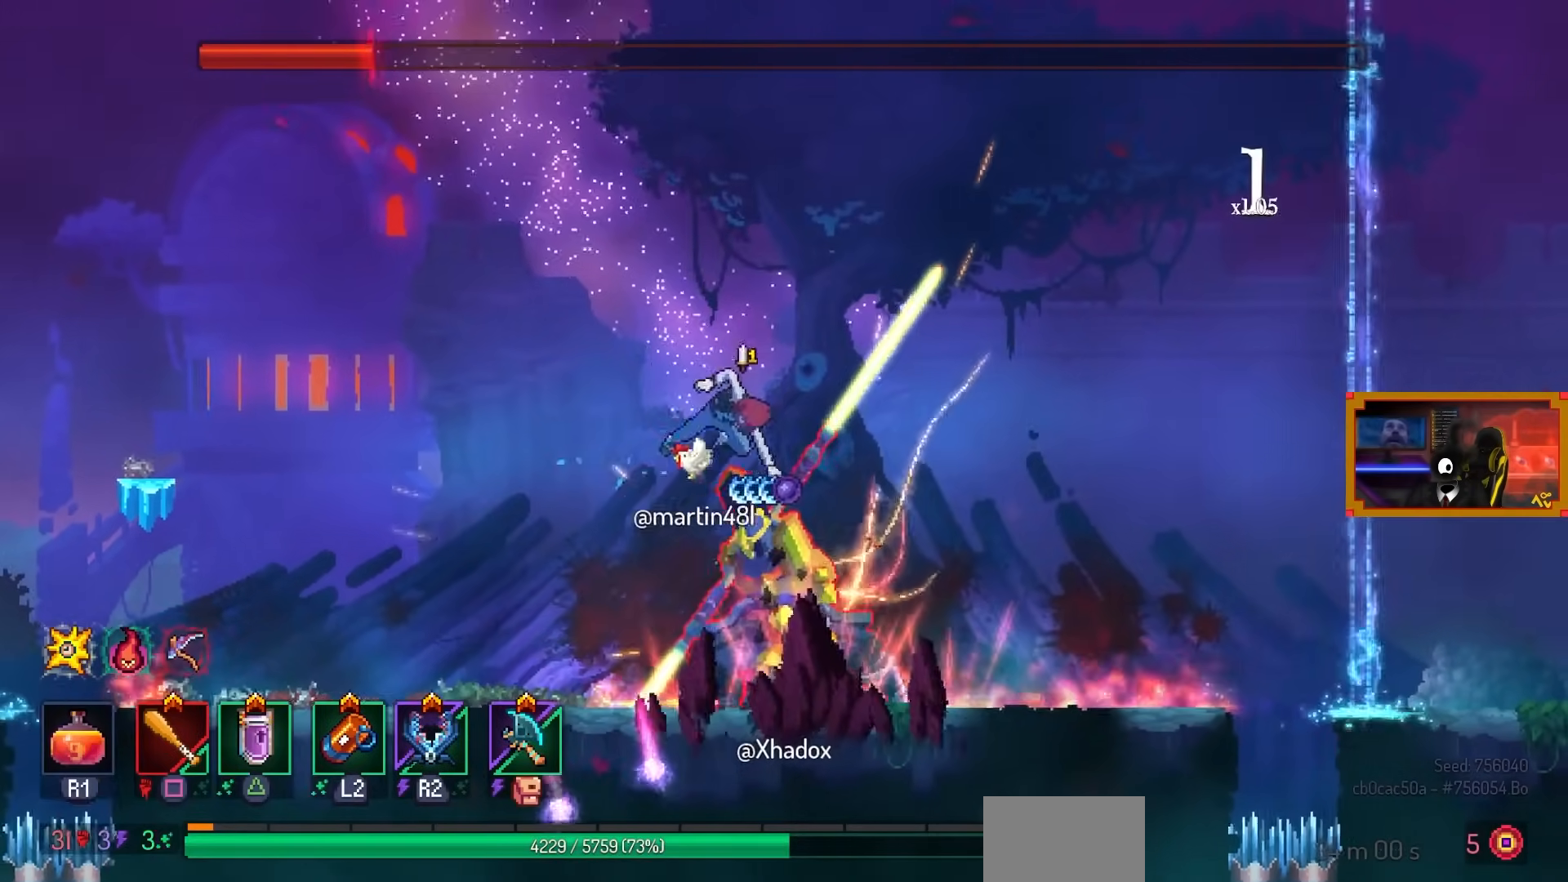
{"buttons": ["SQUARE"], "left_stick": "center", "right_stick": "center", "events": [[50, "CIRCLE", "up"], [150, "DPAD_RIGHT", "up"], [200, "DPAD_LEFT", "down"], [200, "SQUARE", "down"], [383, "DPAD_LEFT", "up"]]}
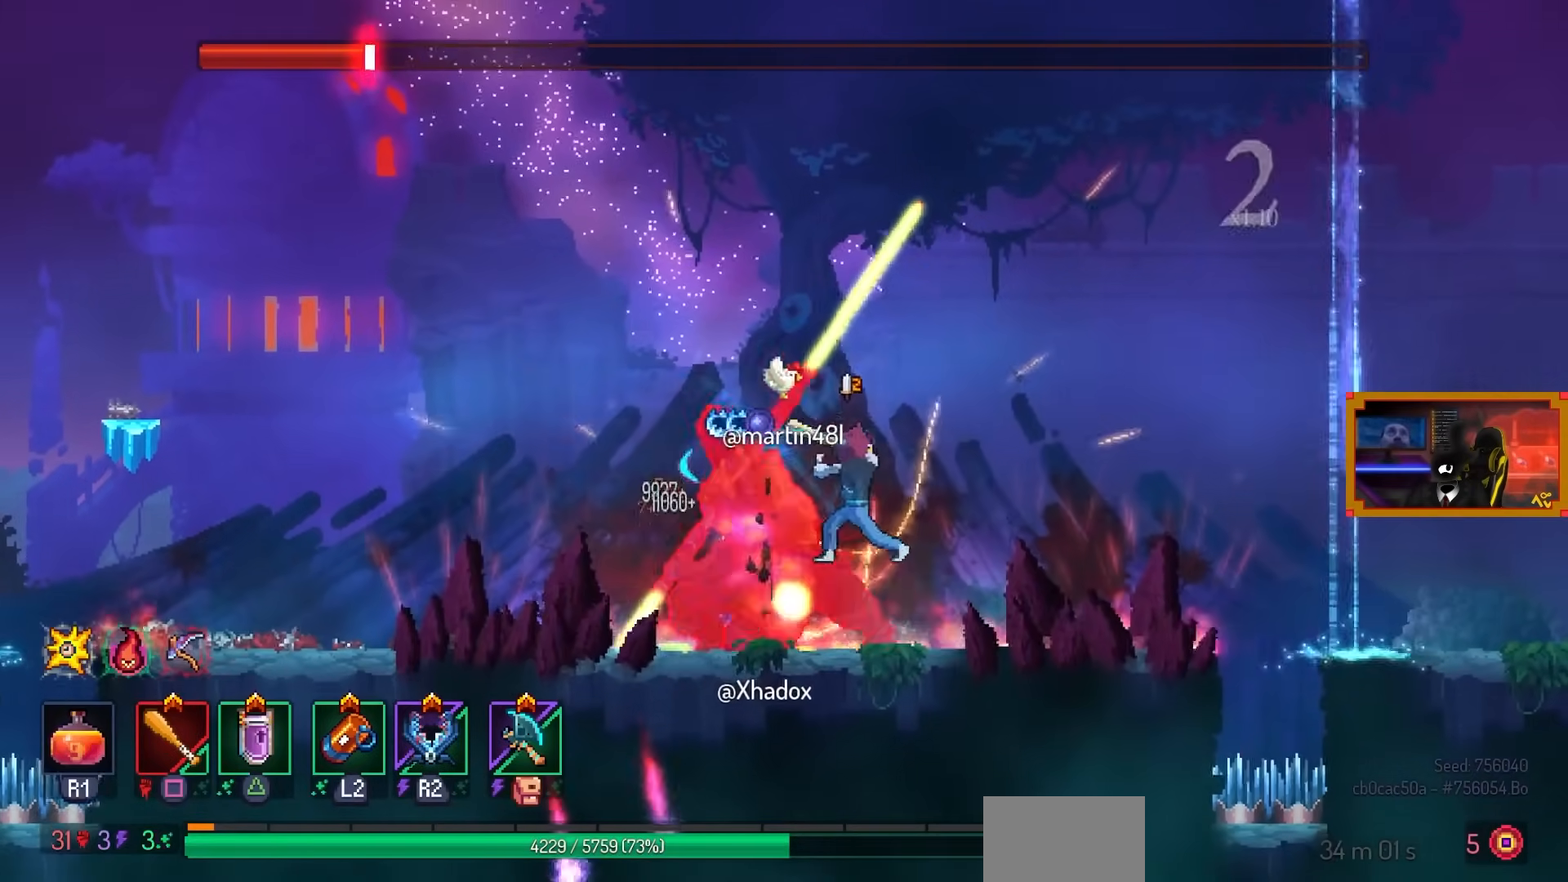
{"buttons": ["SQUARE", "L2", "DPAD_LEFT"], "left_stick": "center", "right_stick": "center", "events": [[183, "SQUARE", "up"], [300, "R2", "down"], [433, "DPAD_LEFT", "down"], [433, "L2", "down"], [433, "R2", "up"], [433, "SQUARE", "down"]]}
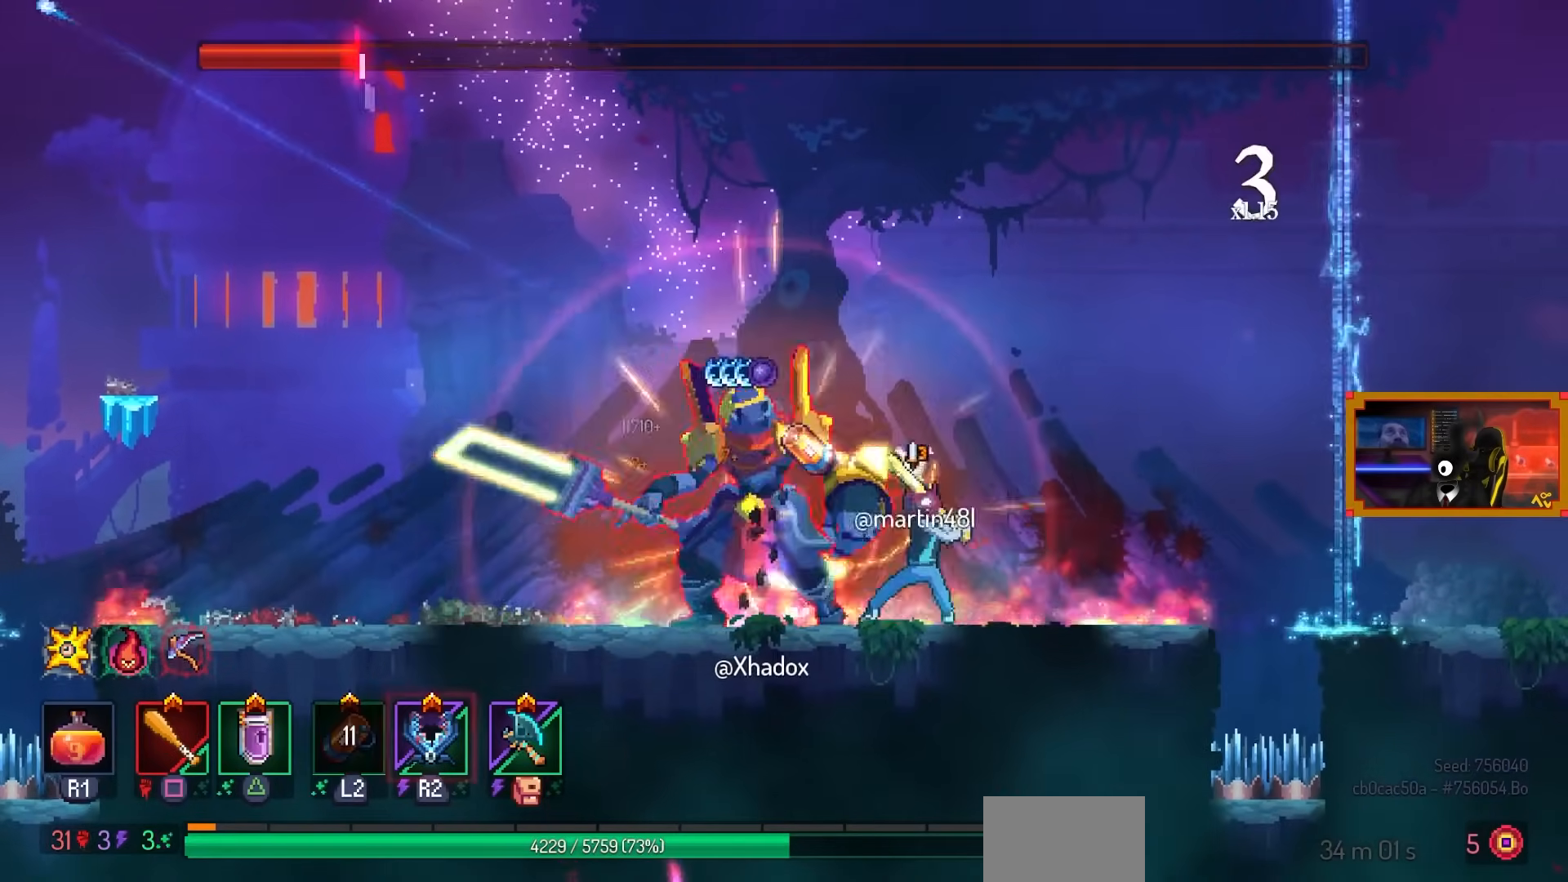
{"buttons": ["SQUARE", "DPAD_LEFT"], "left_stick": "center", "right_stick": "center", "events": [[33, "L2", "up"], [117, "DPAD_LEFT", "up"], [183, "R2", "down"], [267, "R2", "up"], [383, "DPAD_LEFT", "down"]]}
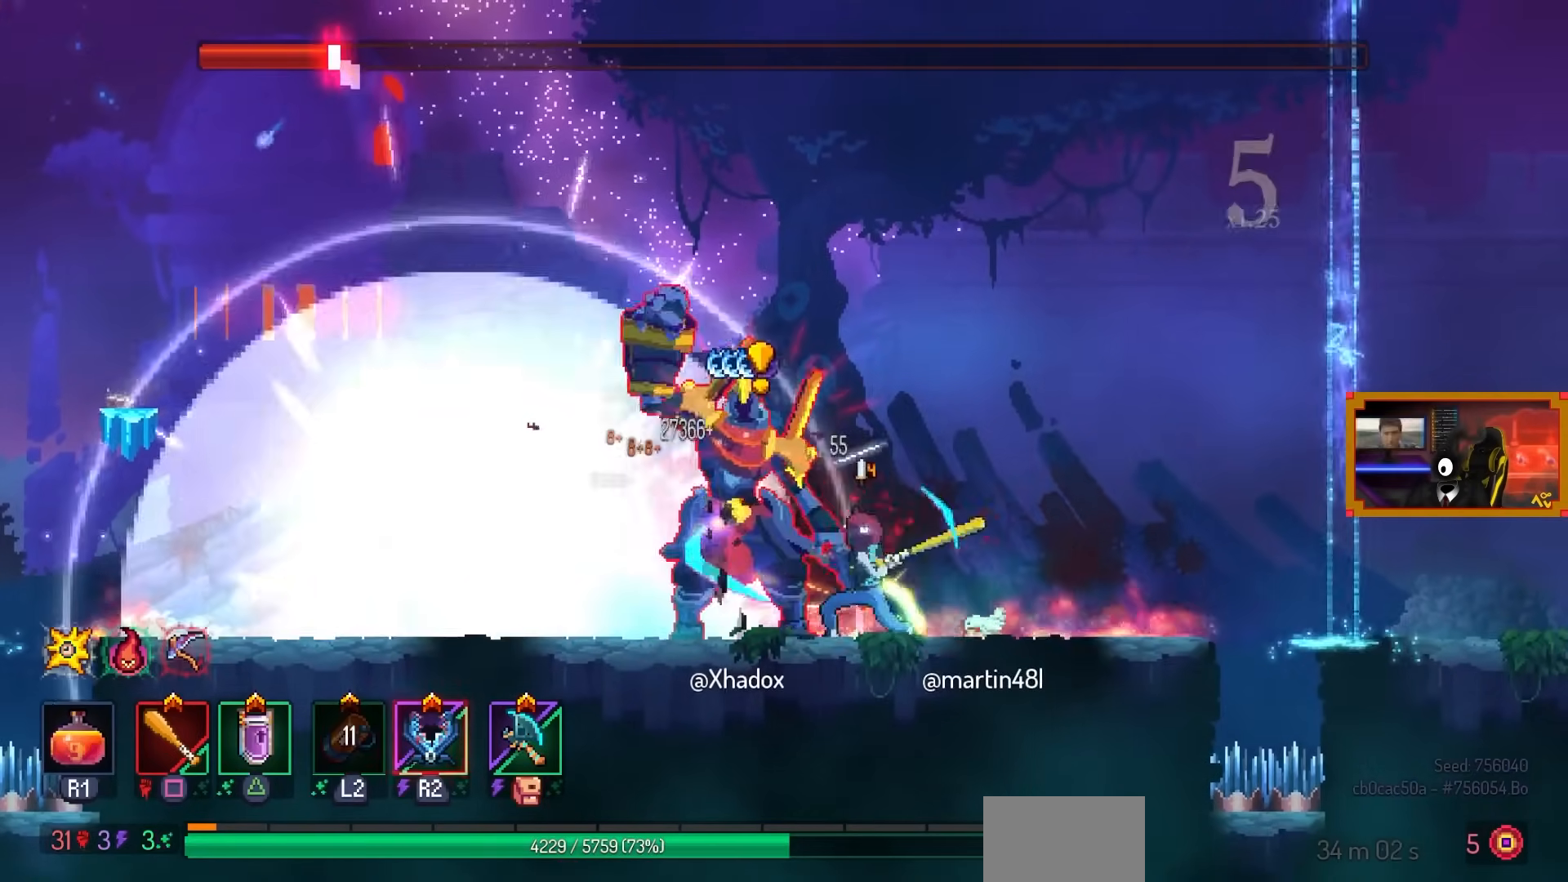
{"buttons": ["SQUARE", "R2"], "left_stick": "center", "right_stick": "center", "events": [[33, "DPAD_LEFT", "up"], [250, "R2", "down"], [367, "R2", "up"], [450, "R2", "down"]]}
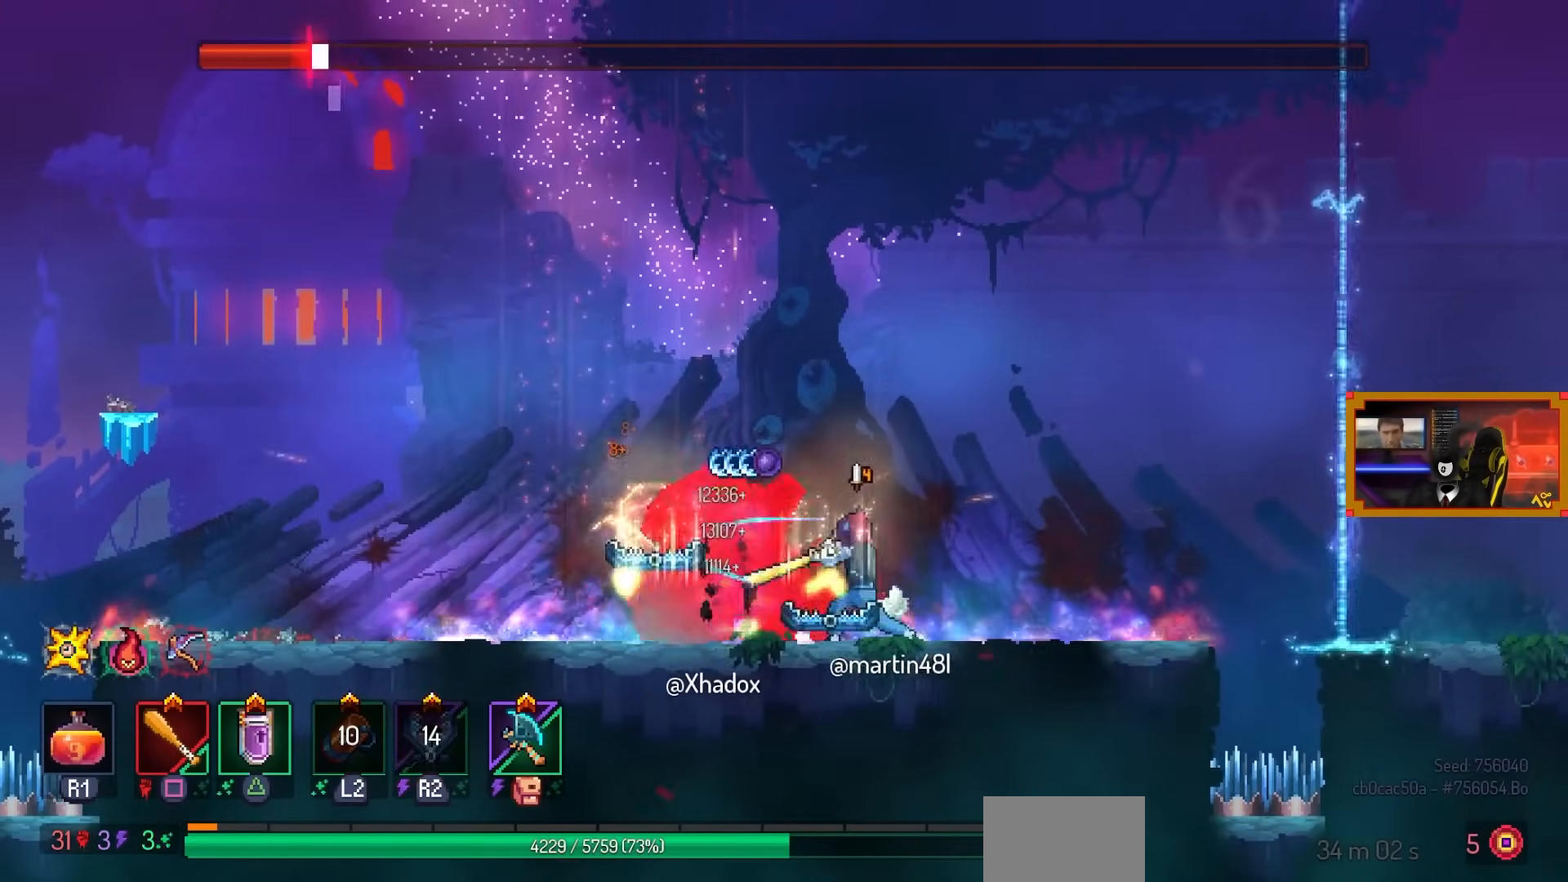
{"buttons": ["SQUARE"], "left_stick": "center", "right_stick": "center", "events": [[33, "R2", "up"]]}
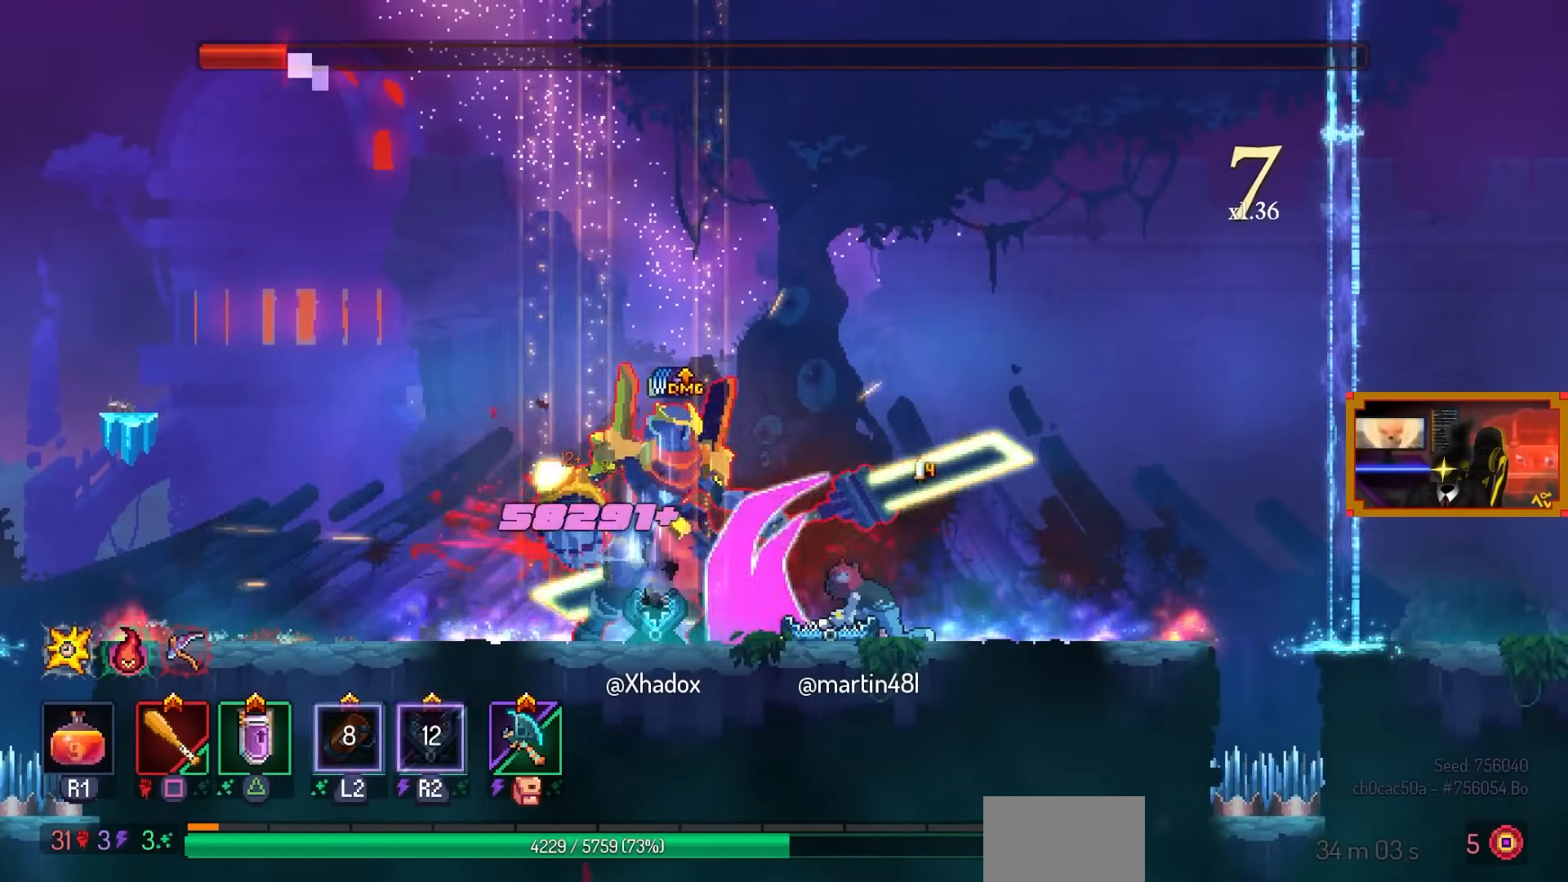
{"buttons": ["SQUARE", "DPAD_LEFT"], "left_stick": "center", "right_stick": "center", "events": [[167, "DPAD_LEFT", "down"]]}
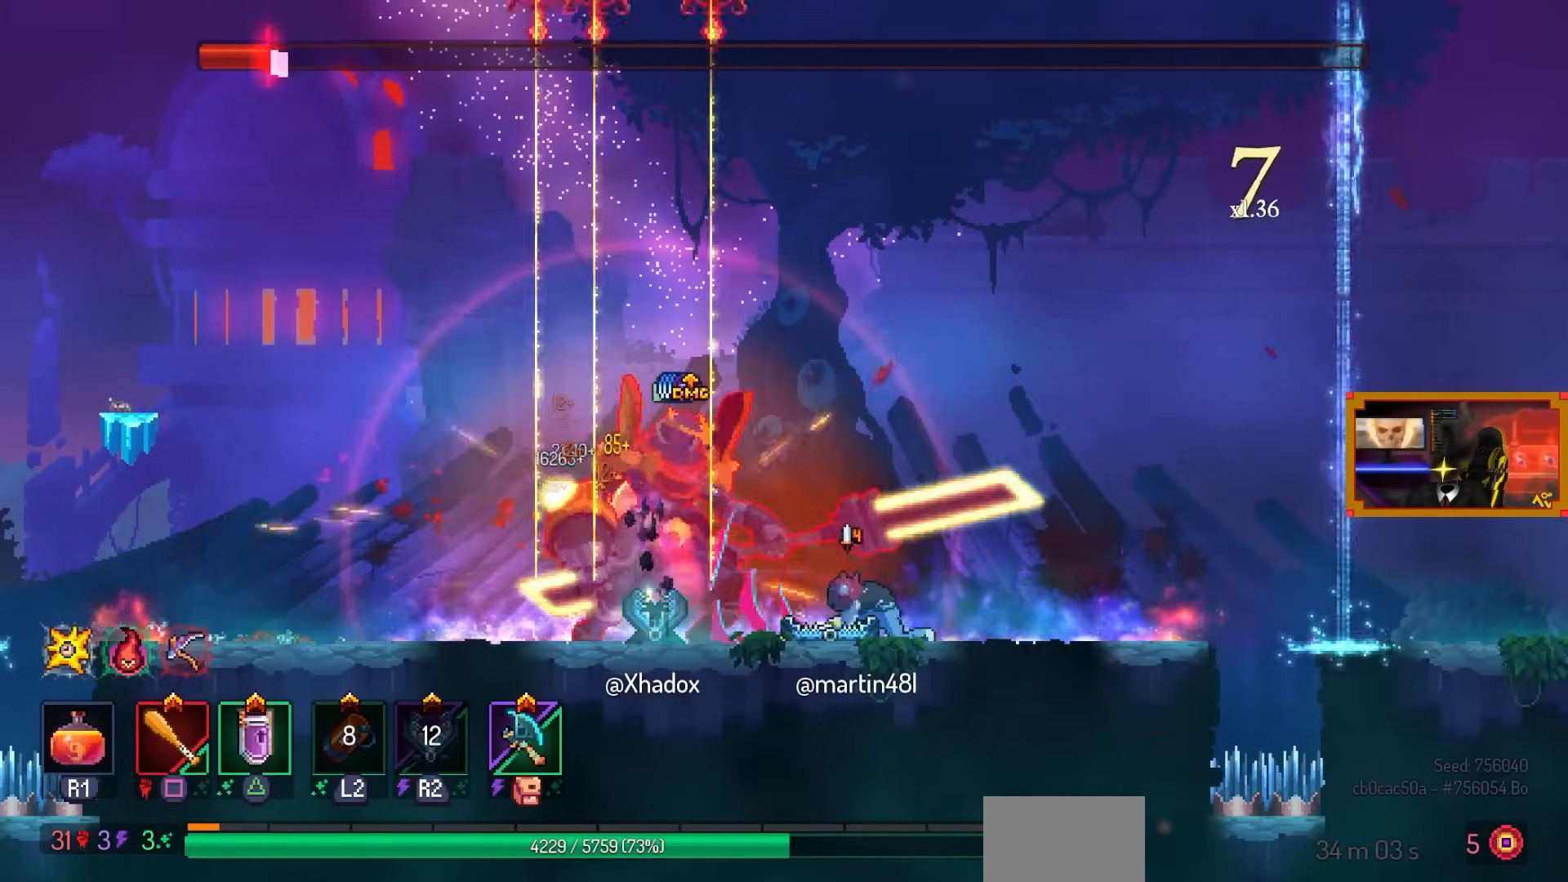
{"buttons": ["SQUARE", "DPAD_LEFT"], "left_stick": "center", "right_stick": "center", "events": []}
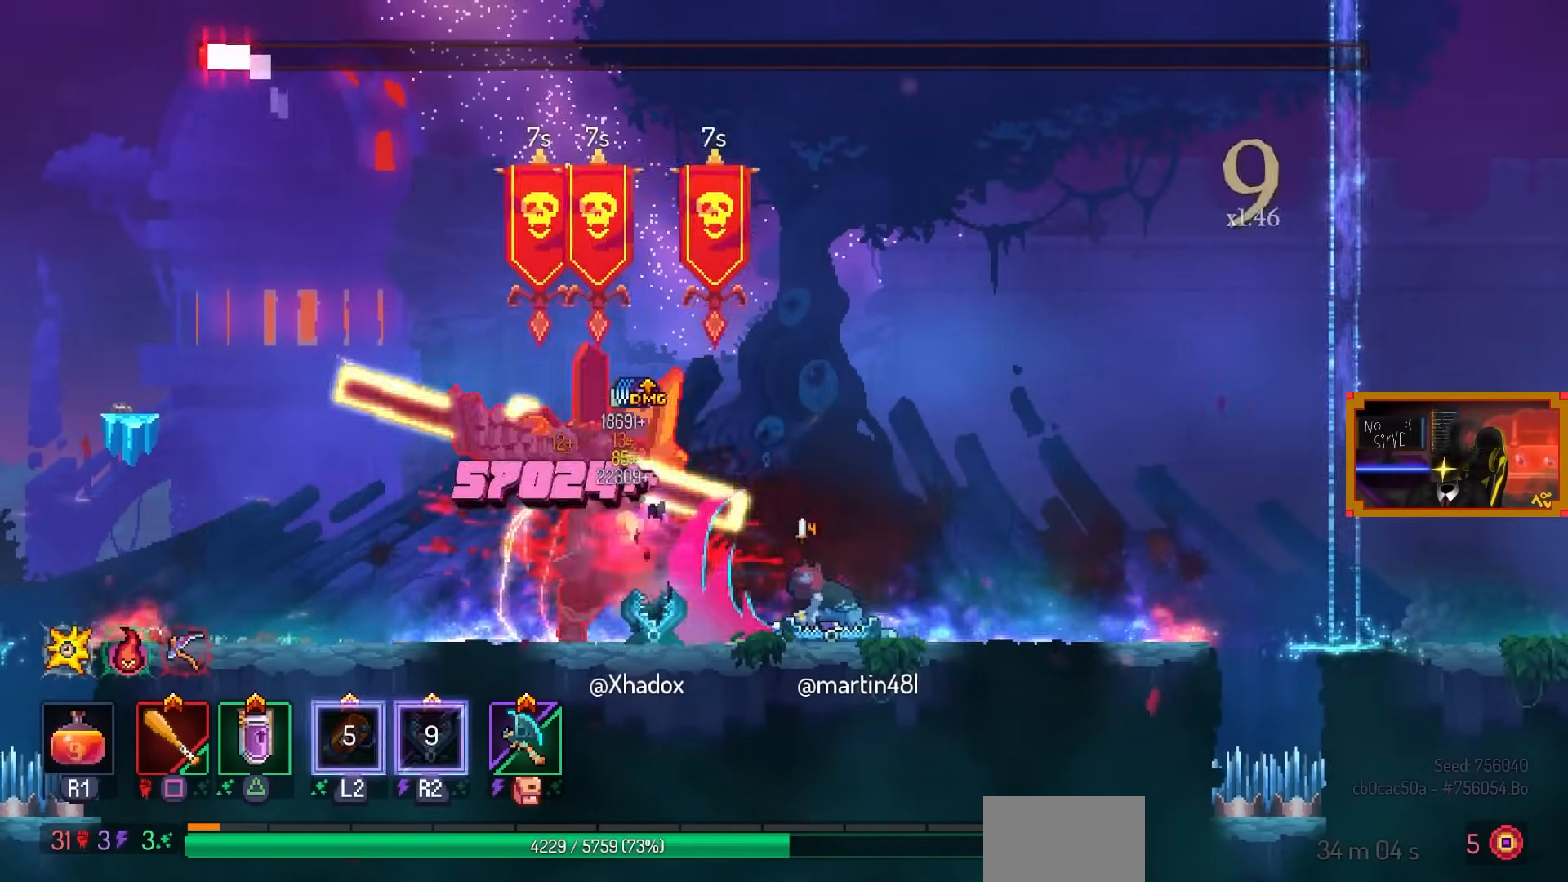
{"buttons": [], "left_stick": "center", "right_stick": "center", "events": [[217, "SQUARE", "up"], [450, "DPAD_LEFT", "up"]]}